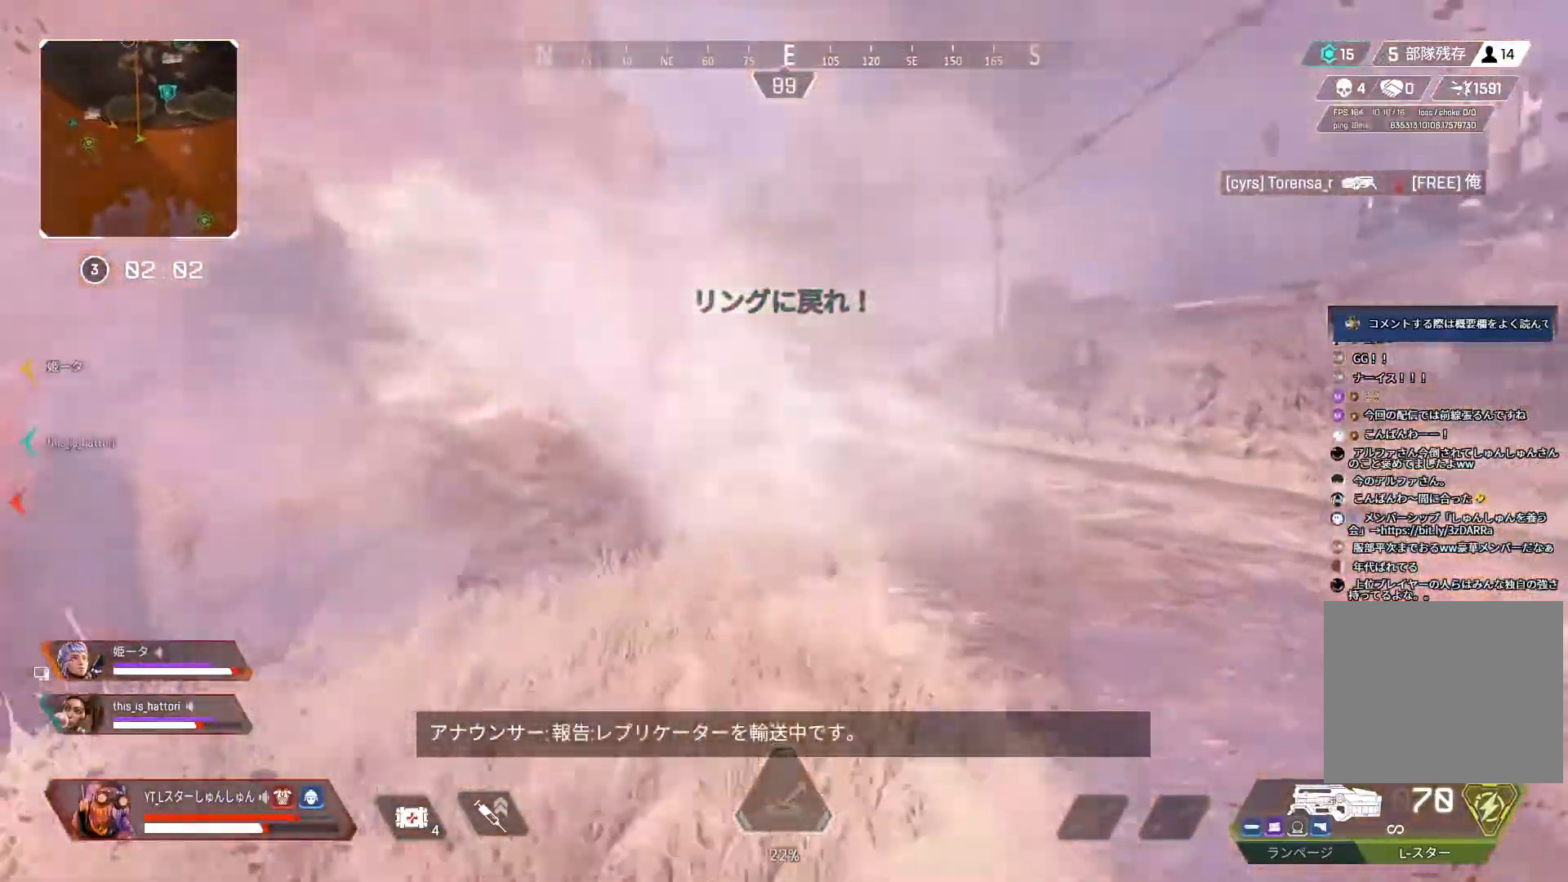
Gameplay with a controller (PlayStation layout); each line is a JSON object with the inputs held at the frame after it. "events" lists button and stick changes between this image and that frame as [ms after this image, input, new state], when the widget could be followed in between.
{"buttons": ["L2"], "left_stick": "up-right", "right_stick": "left", "events": [[133, "right_stick", "center"], [217, "left_stick", "up-right"], [367, "right_stick", "left"], [400, "L3", "up"], [483, "L2", "down"]]}
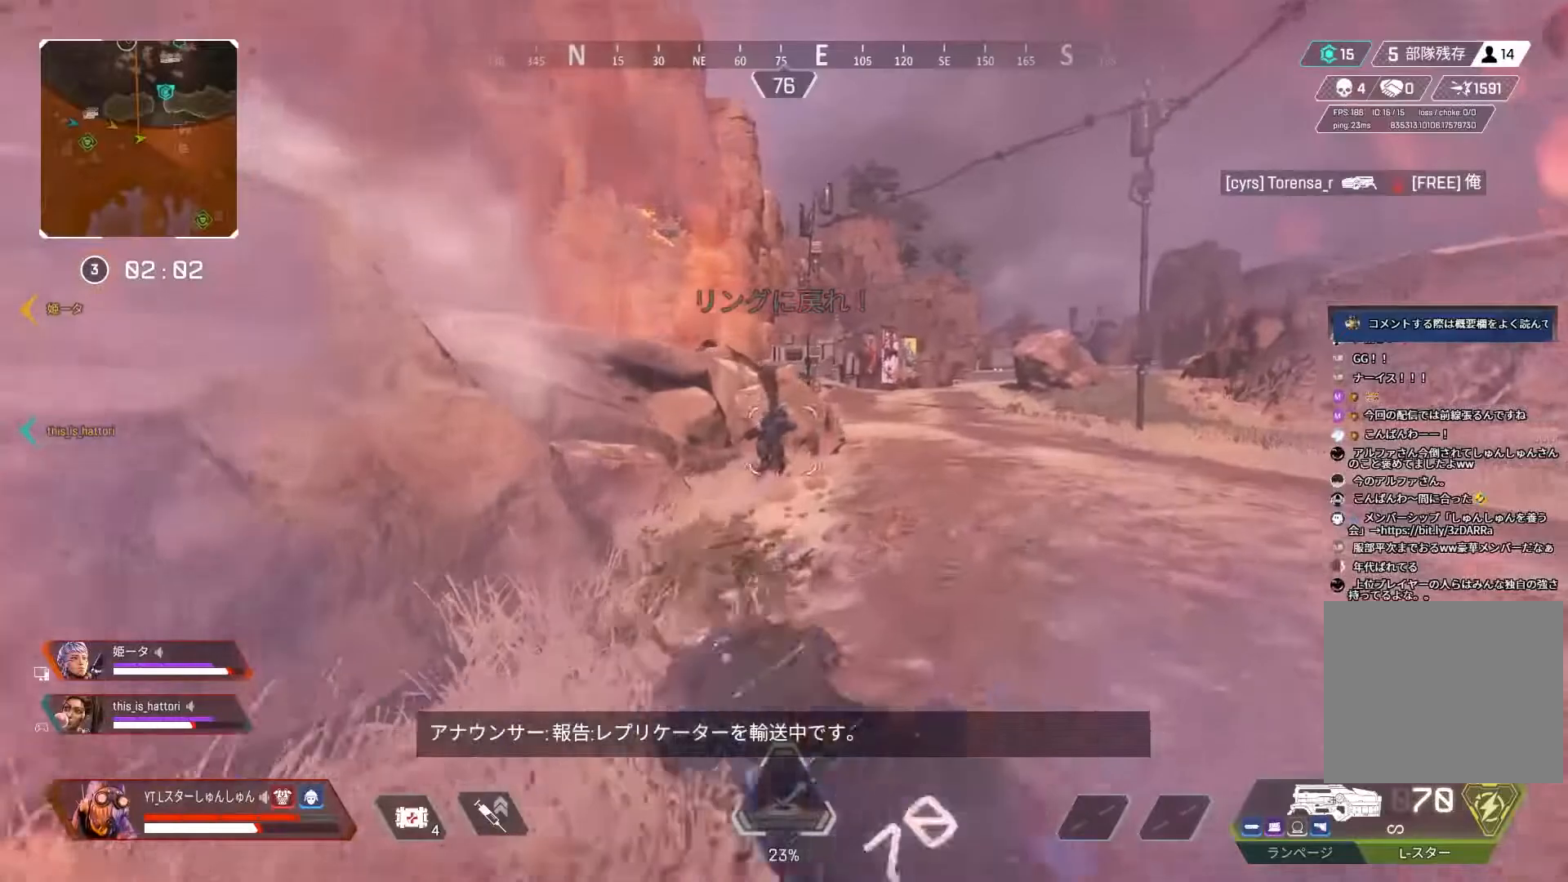
{"buttons": ["L2", "R1"], "left_stick": "center", "right_stick": "down", "events": [[33, "right_stick", "center"], [100, "R1", "down"], [100, "right_stick", "left"], [283, "left_stick", "center"], [283, "right_stick", "down"]]}
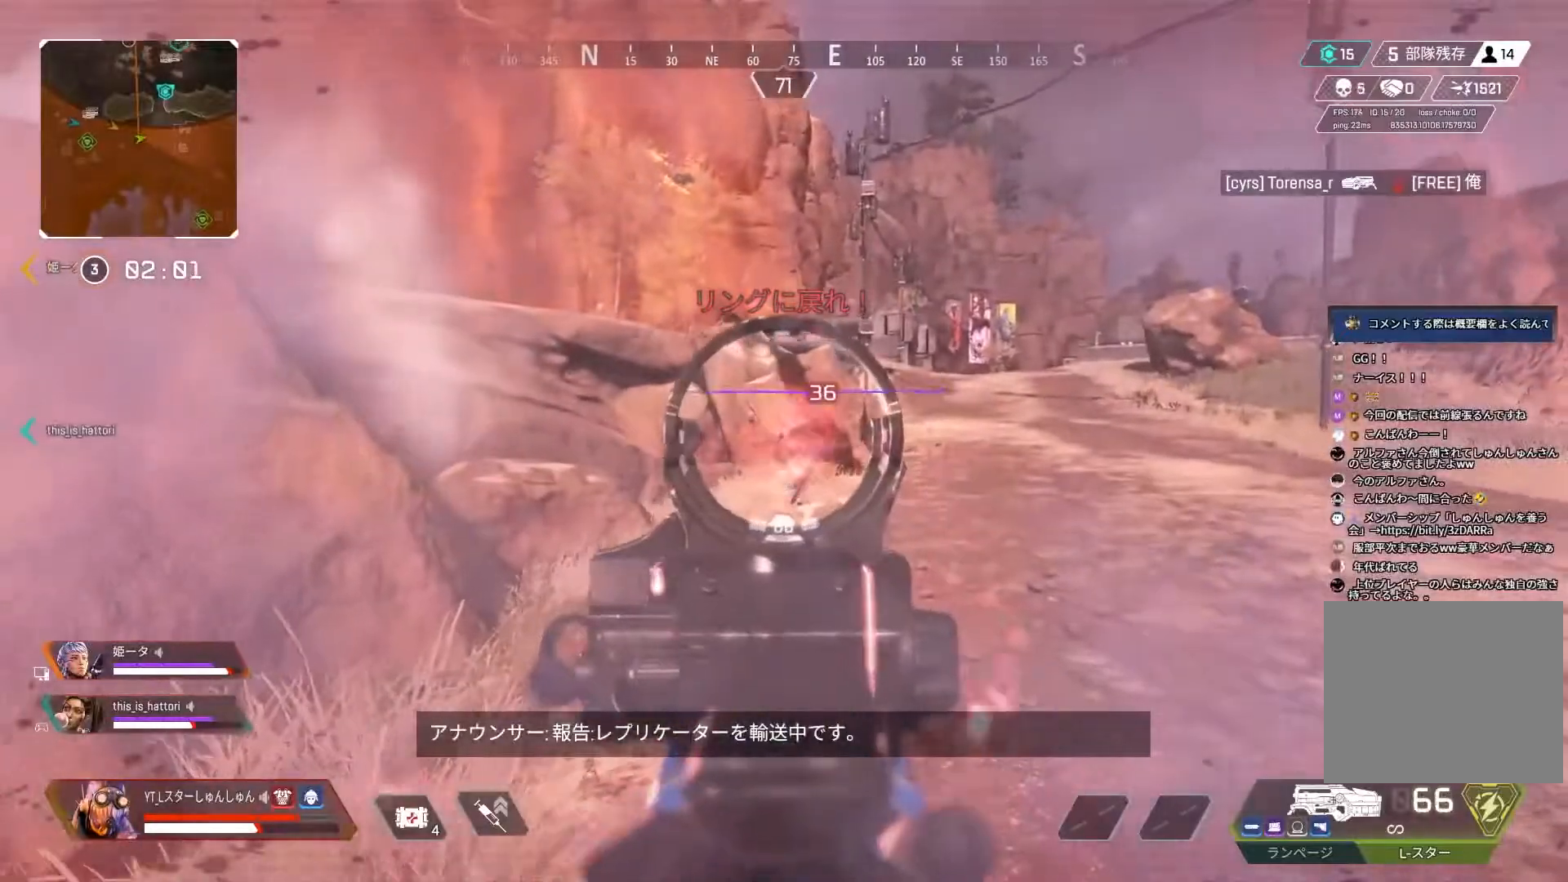
{"buttons": [], "left_stick": "down-left", "right_stick": "left", "events": [[150, "right_stick", "down-right"], [333, "left_stick", "down-left"], [367, "R1", "up"], [367, "right_stick", "left"], [400, "L2", "up"]]}
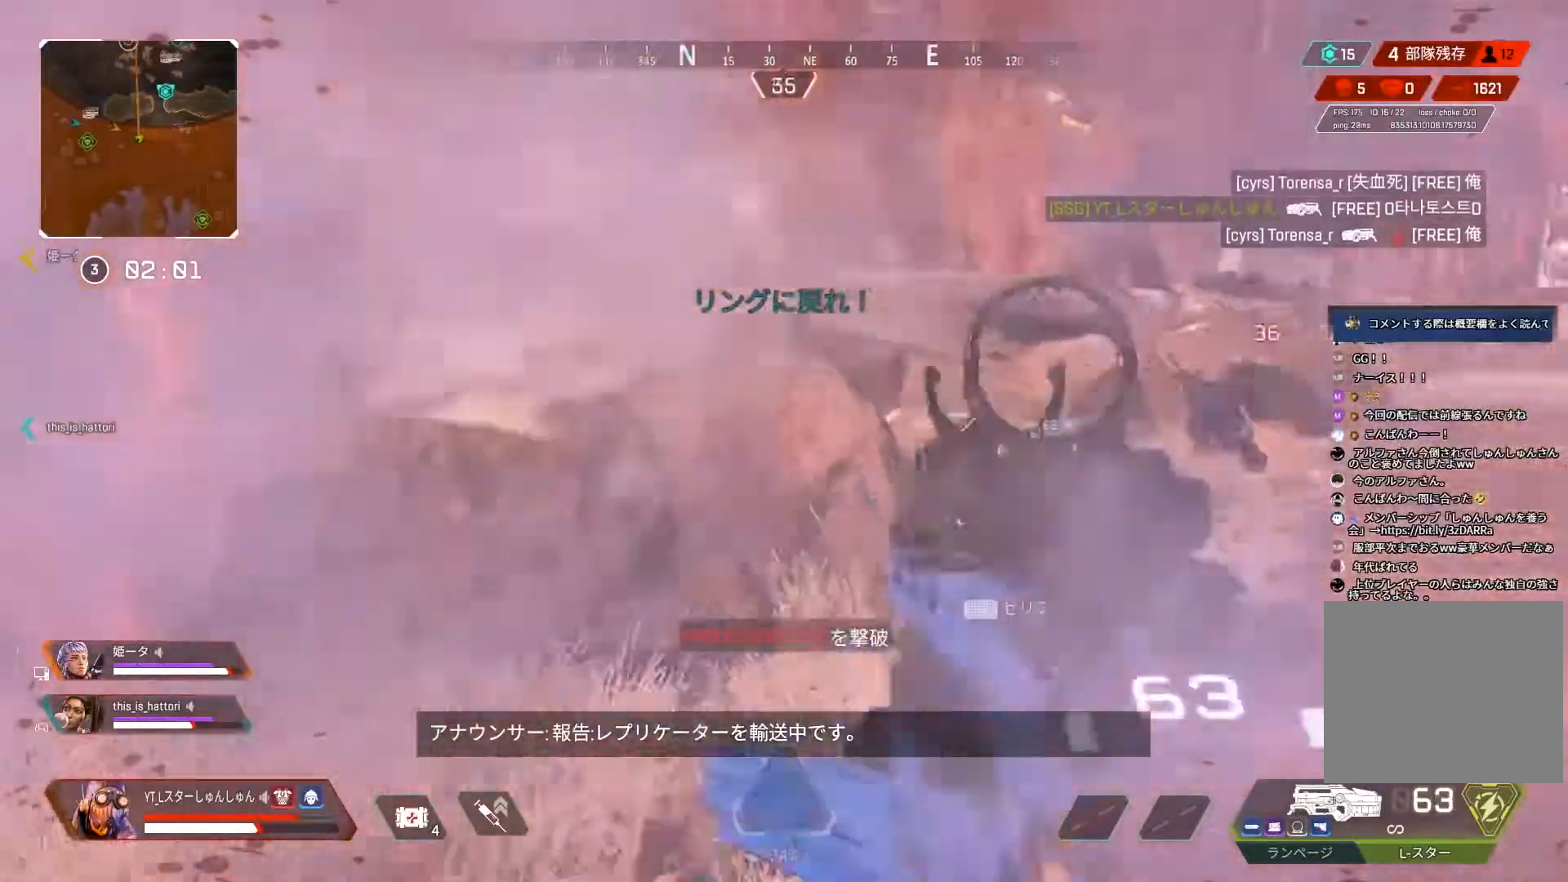
{"buttons": ["L3"], "left_stick": "up-right", "right_stick": "center", "events": [[17, "left_stick", "up-left"], [100, "L3", "down"], [100, "left_stick", "up"], [183, "right_stick", "right"], [200, "left_stick", "up-right"], [233, "L3", "up"], [317, "L3", "down"], [467, "right_stick", "center"]]}
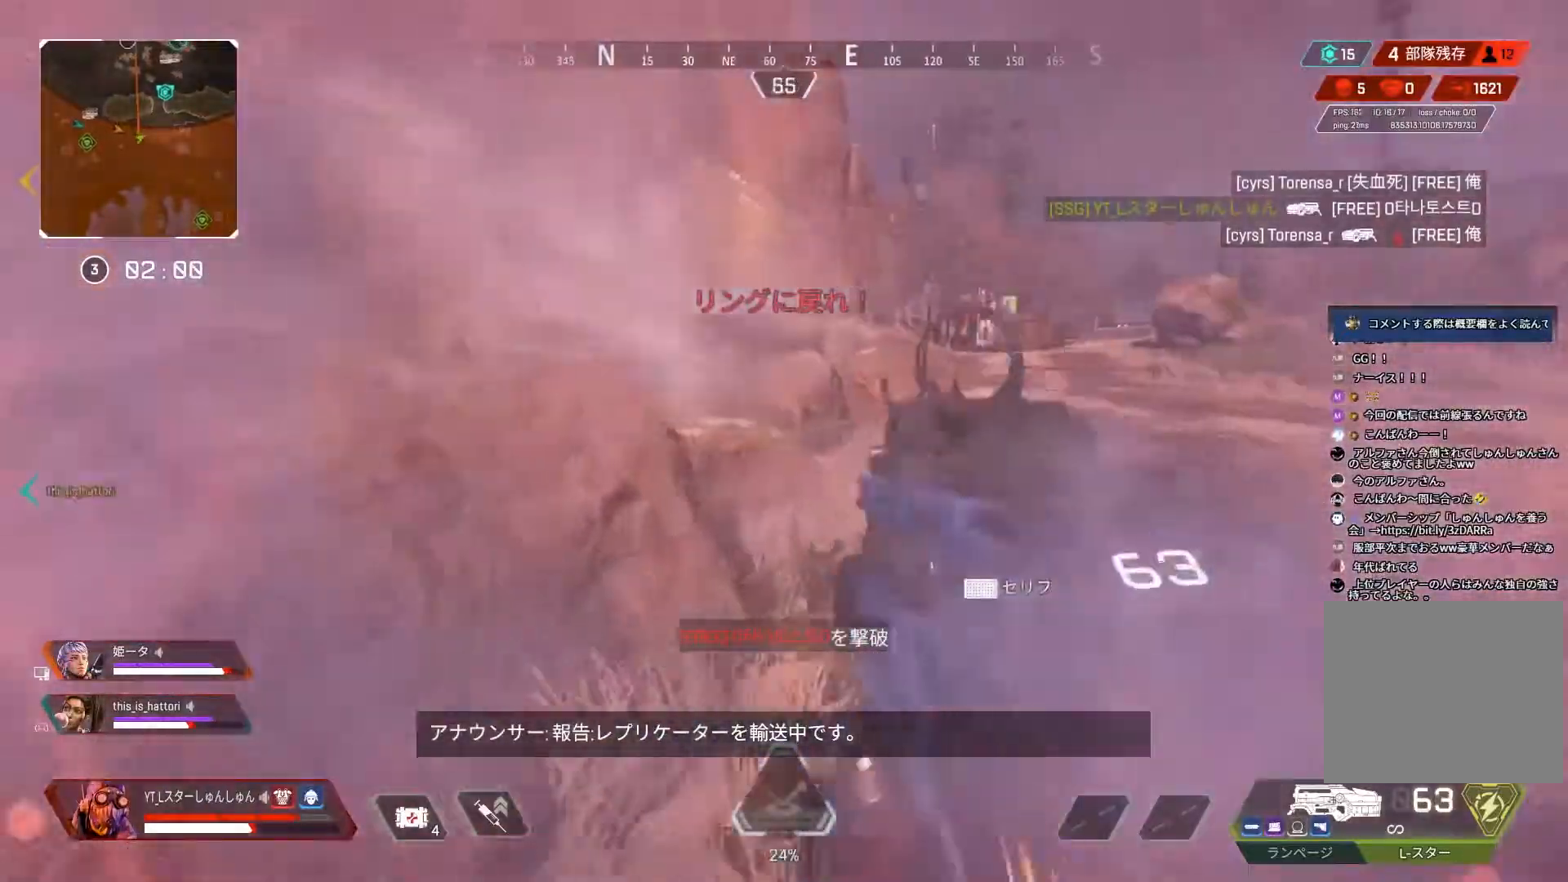
{"buttons": ["R3"], "left_stick": "up-right", "right_stick": "center", "events": [[33, "TRIANGLE", "down"], [300, "TRIANGLE", "up"], [383, "R3", "down"], [500, "L3", "up"]]}
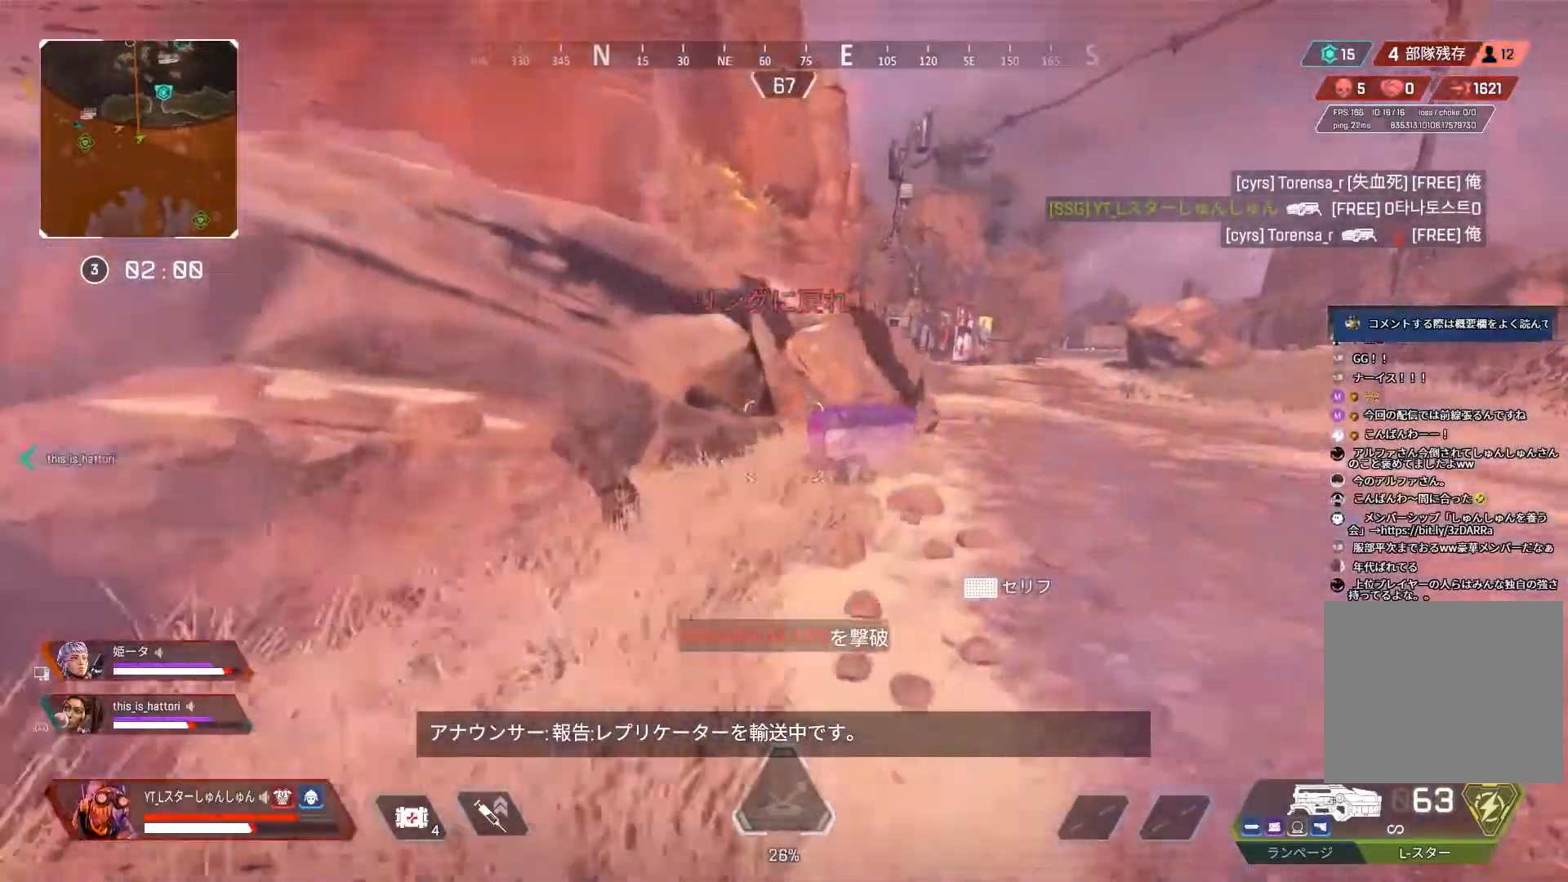
{"buttons": ["R2"], "left_stick": "up-right", "right_stick": "down-left"}
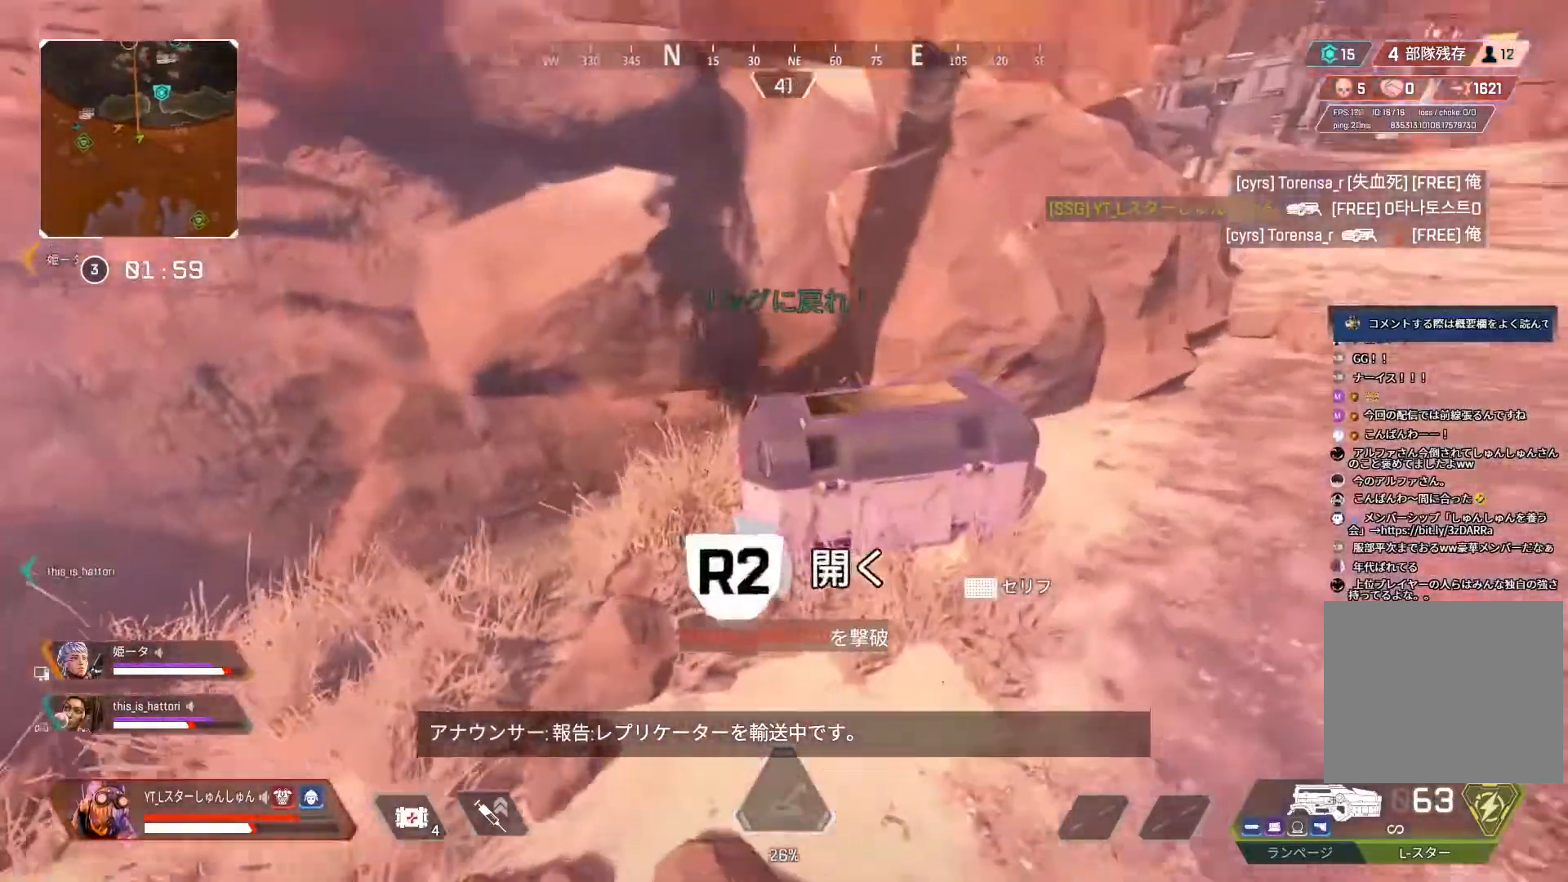
{"buttons": [], "left_stick": "center", "right_stick": "down-left", "events": [[50, "L1", "down"], [133, "L1", "up"], [133, "left_stick", "center"], [217, "R1", "down"], [267, "R1", "up"], [283, "R2", "up"], [400, "left_stick", "up"], [483, "left_stick", "center"]]}
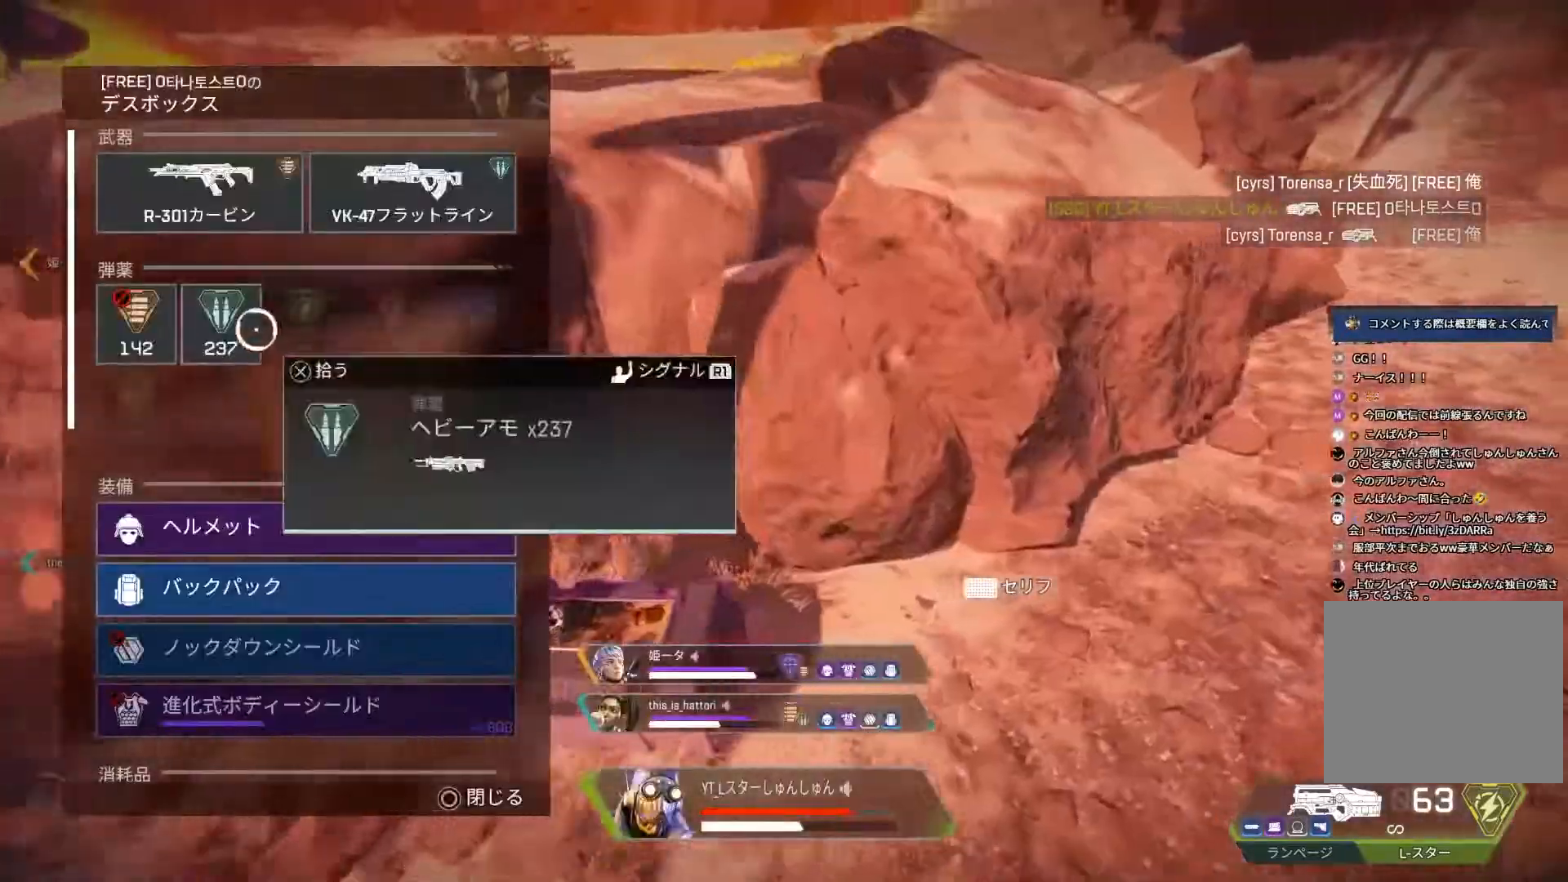
{"buttons": ["CROSS"], "left_stick": "center", "right_stick": "center", "events": [[67, "left_stick", "down"], [67, "right_stick", "down"], [133, "left_stick", "center"], [167, "right_stick", "center"], [483, "CROSS", "down"]]}
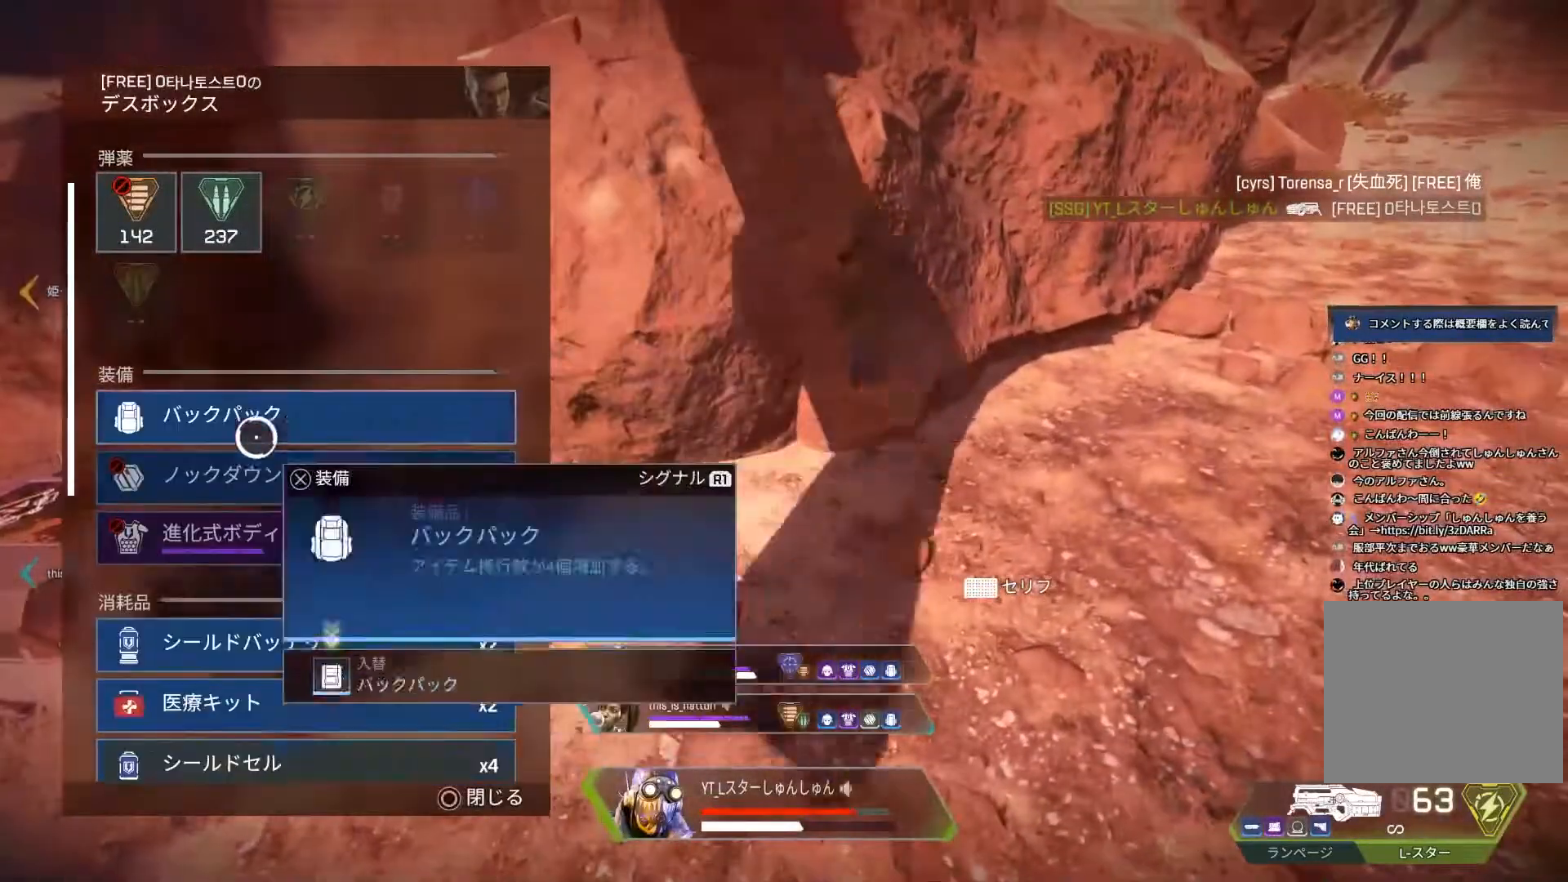
{"buttons": [], "left_stick": "center", "right_stick": "center", "events": [[50, "CROSS", "up"], [100, "CROSS", "down"], [167, "CROSS", "up"], [250, "right_stick", "down"], [333, "right_stick", "center"]]}
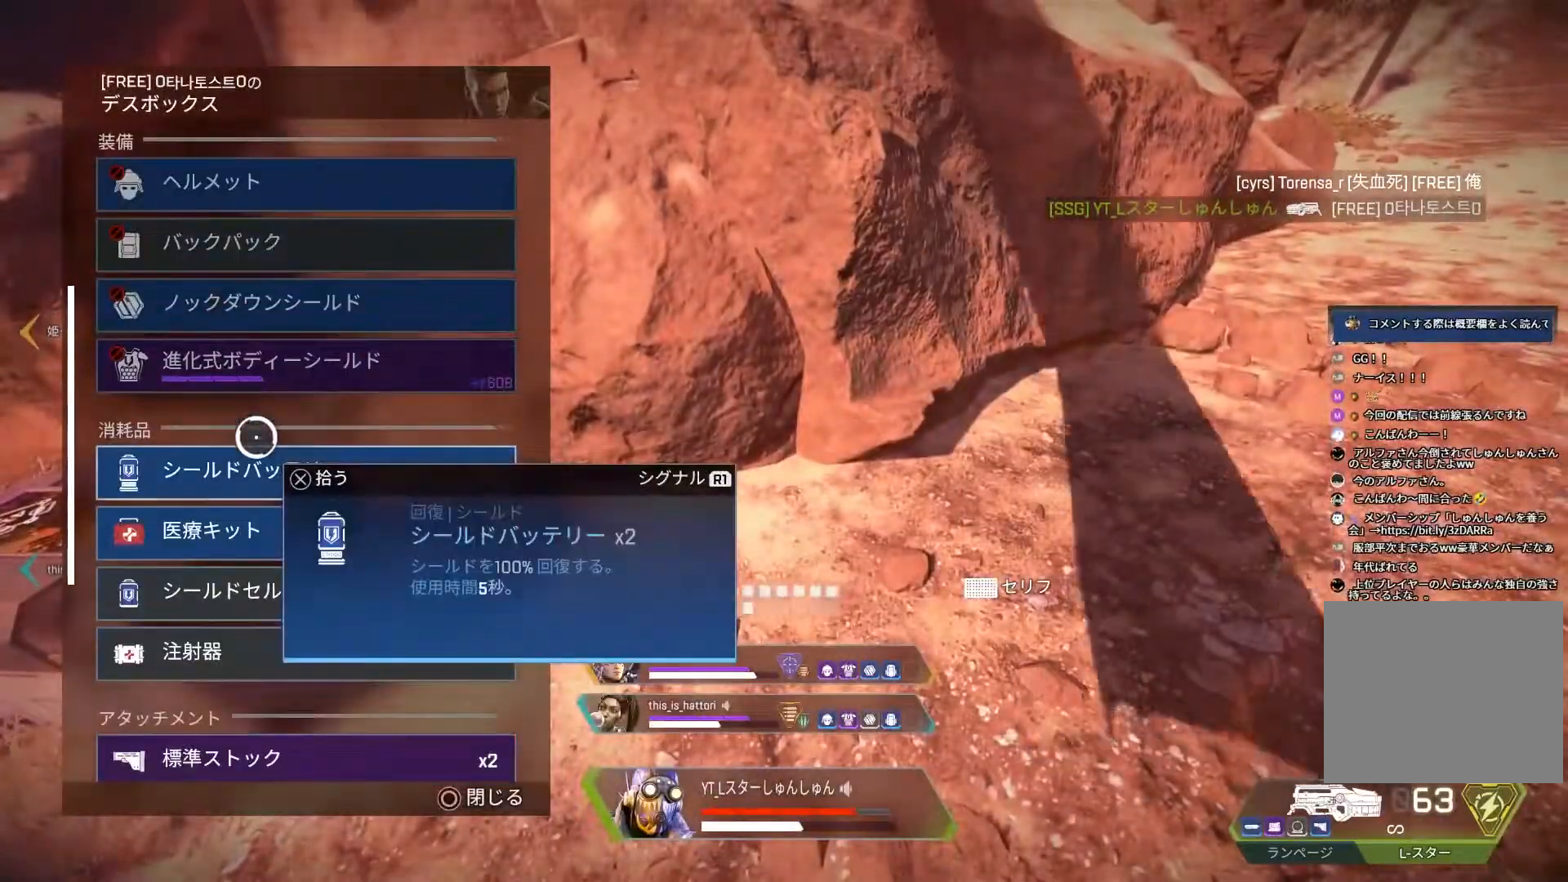
{"buttons": [], "left_stick": "up", "right_stick": "center", "events": [[117, "CROSS", "down"], [183, "CROSS", "up"], [467, "left_stick", "up"]]}
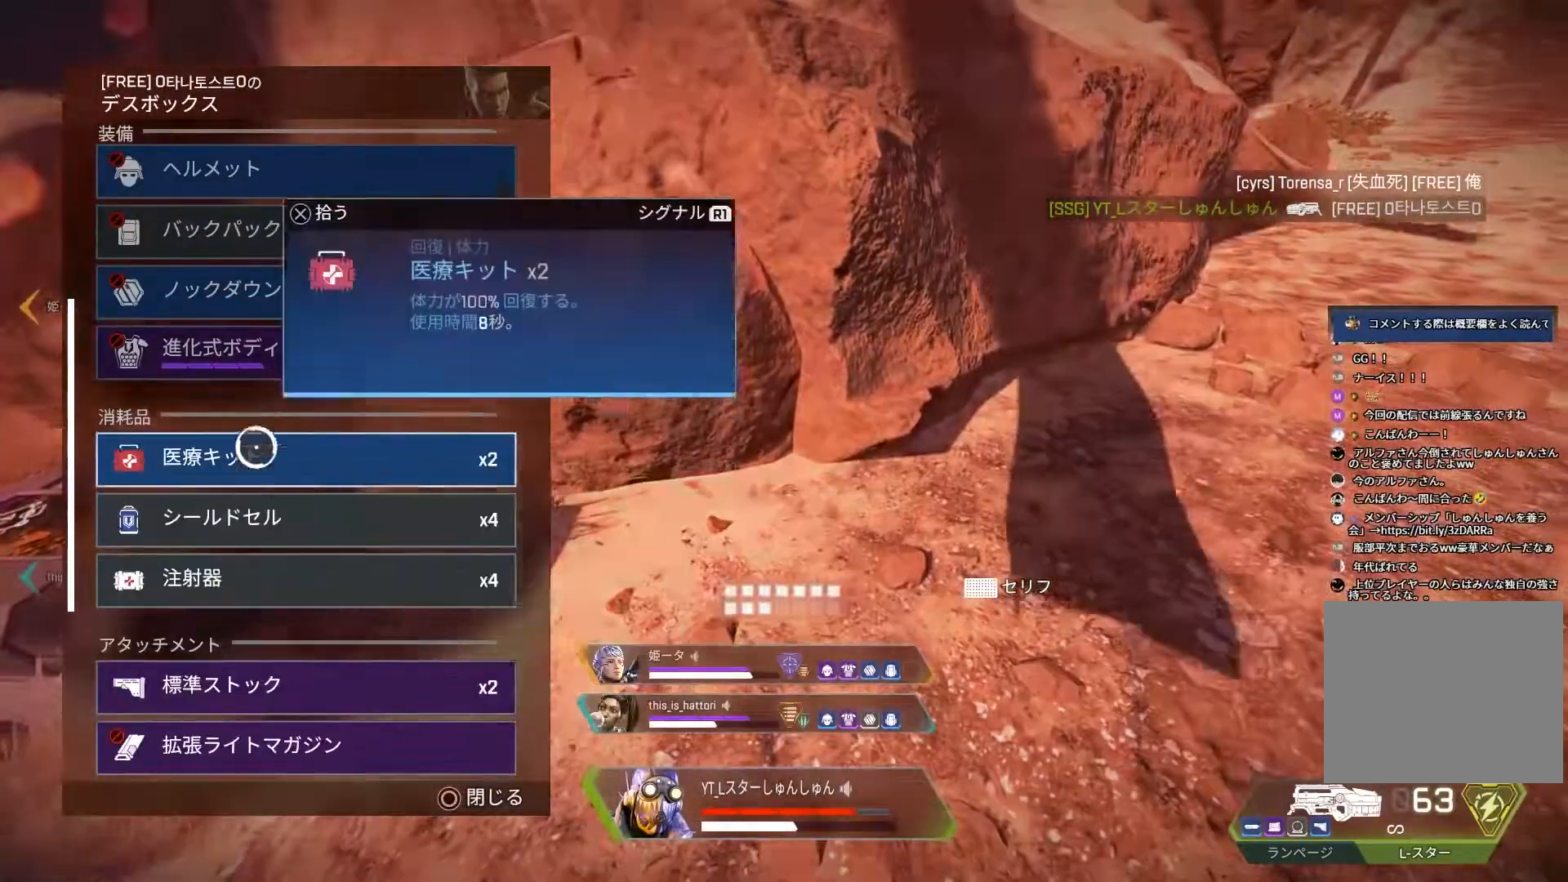
{"buttons": [], "left_stick": "up", "right_stick": "center", "events": [[50, "CROSS", "down"], [50, "left_stick", "center"], [100, "CROSS", "up"], [150, "right_stick", "down"], [317, "right_stick", "center"], [400, "left_stick", "up"]]}
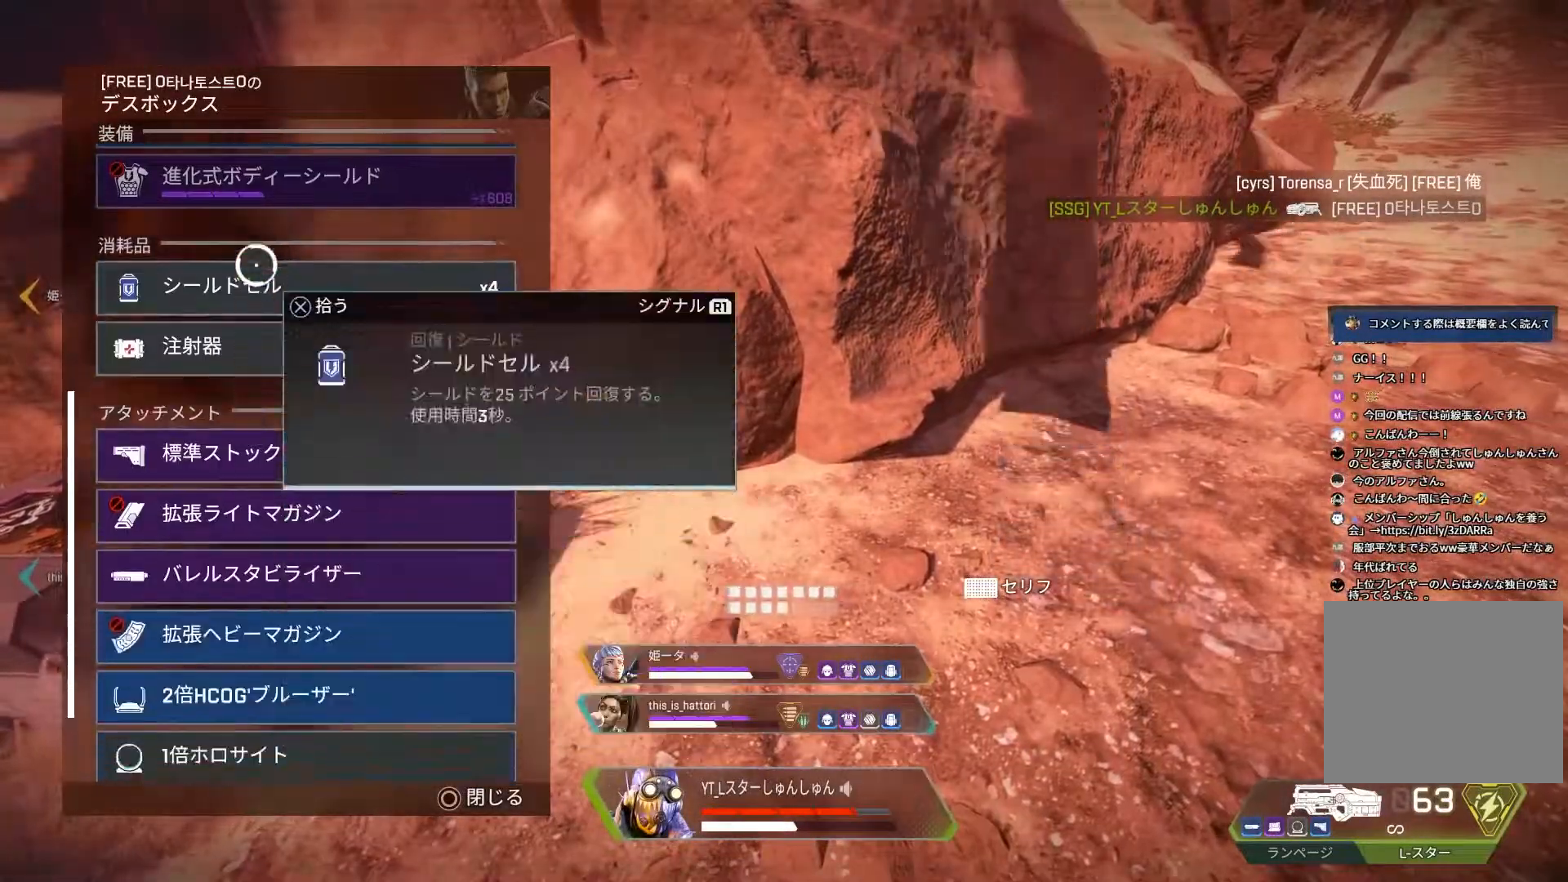
{"buttons": [], "left_stick": "center", "right_stick": "center", "events": [[33, "left_stick", "center"], [150, "CROSS", "down"], [217, "CROSS", "up"], [300, "right_stick", "down"], [450, "right_stick", "center"]]}
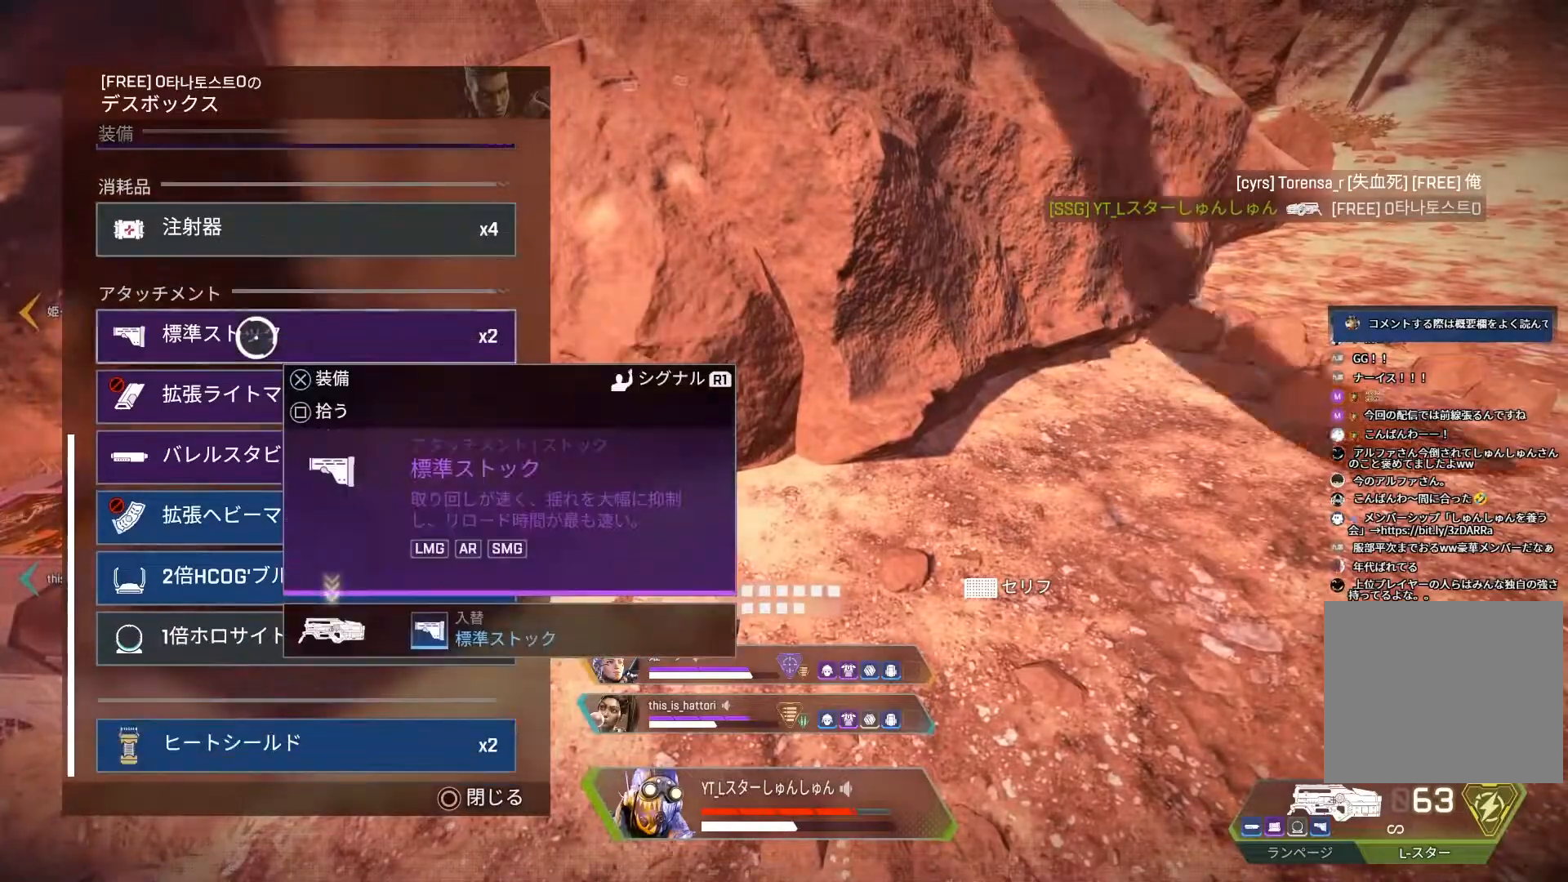
{"buttons": [], "left_stick": "center", "right_stick": "center", "events": []}
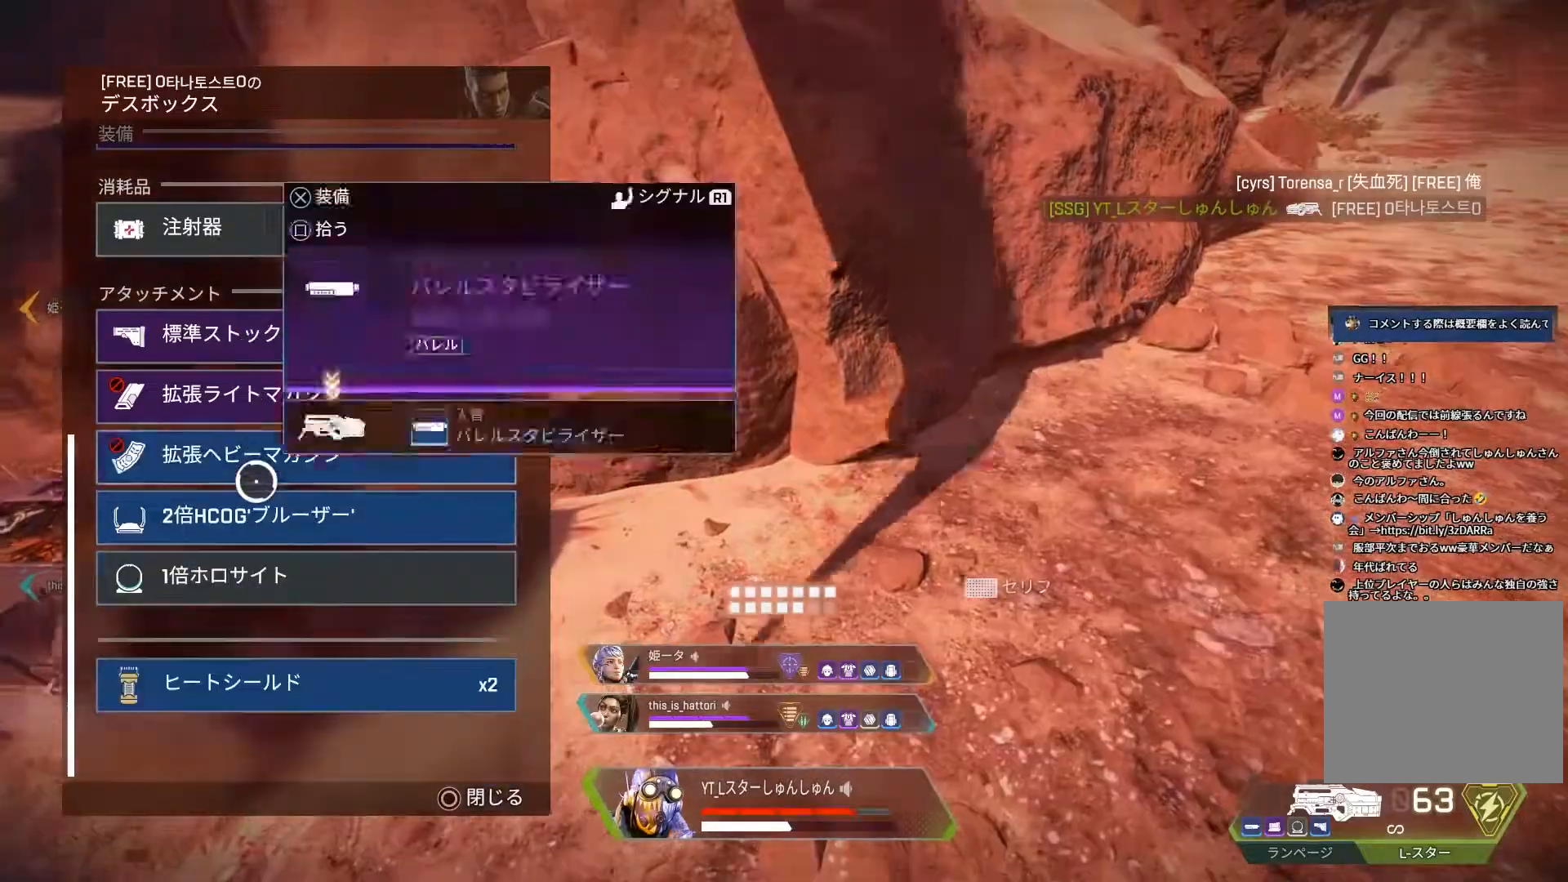
{"buttons": [], "left_stick": "up-right", "right_stick": "center", "events": [[17, "CROSS", "down"], [83, "CROSS", "up"], [283, "CROSS", "down"], [333, "CROSS", "up"], [383, "CIRCLE", "down"], [417, "left_stick", "up-right"], [450, "CIRCLE", "up"]]}
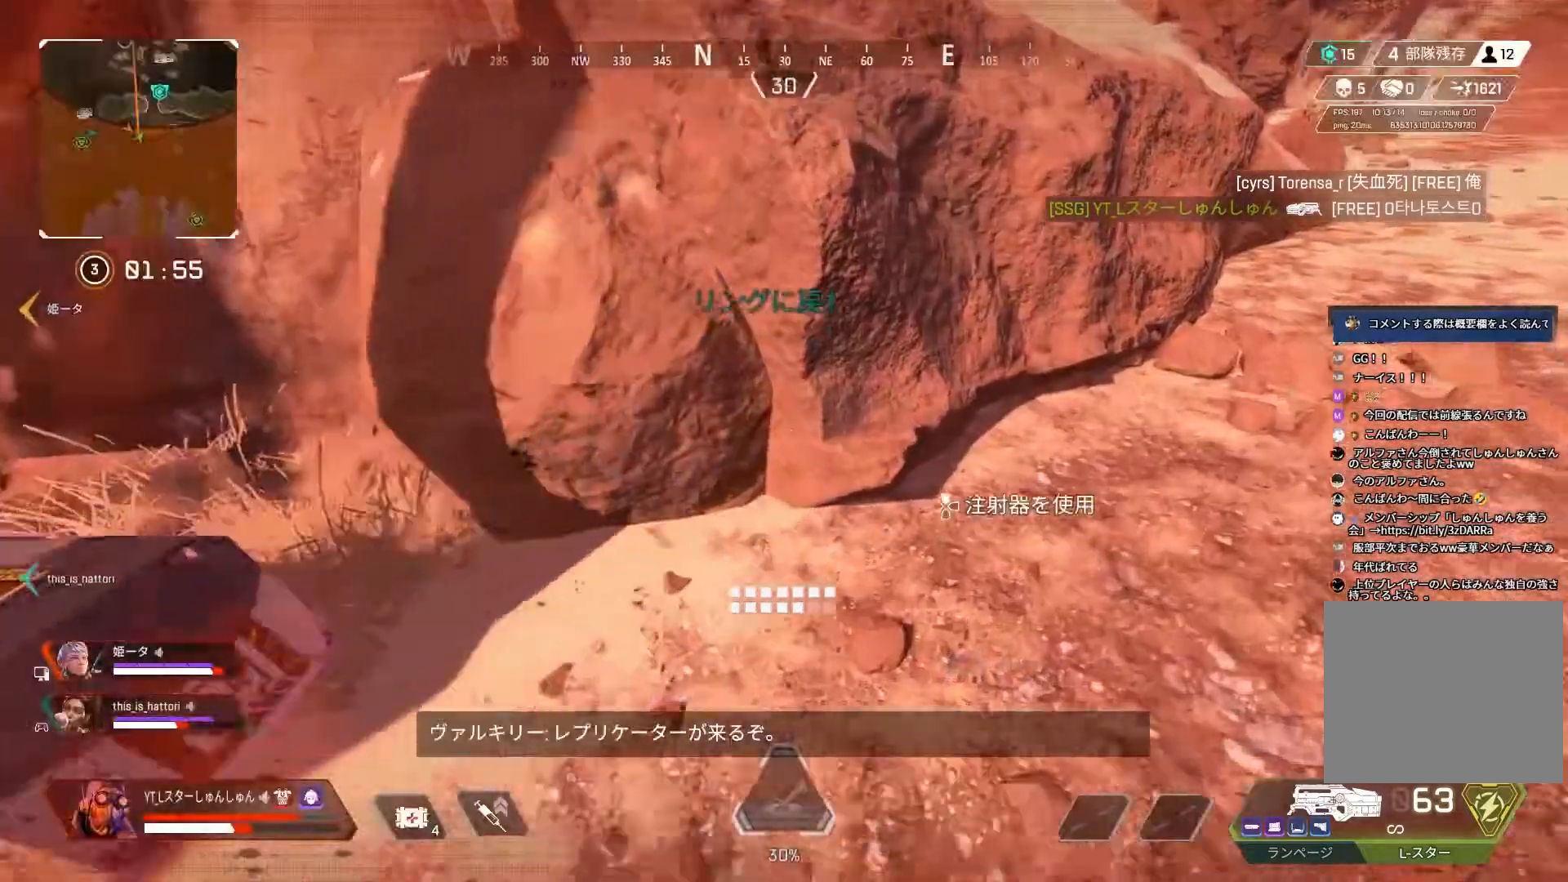
{"buttons": [], "left_stick": "right", "right_stick": "center", "events": [[33, "L3", "down"], [33, "right_stick", "up-left"], [117, "L1", "down"], [167, "L3", "up"], [200, "right_stick", "center"], [217, "L1", "up"], [250, "TRIANGLE", "down"], [317, "TRIANGLE", "up"], [317, "left_stick", "right"]]}
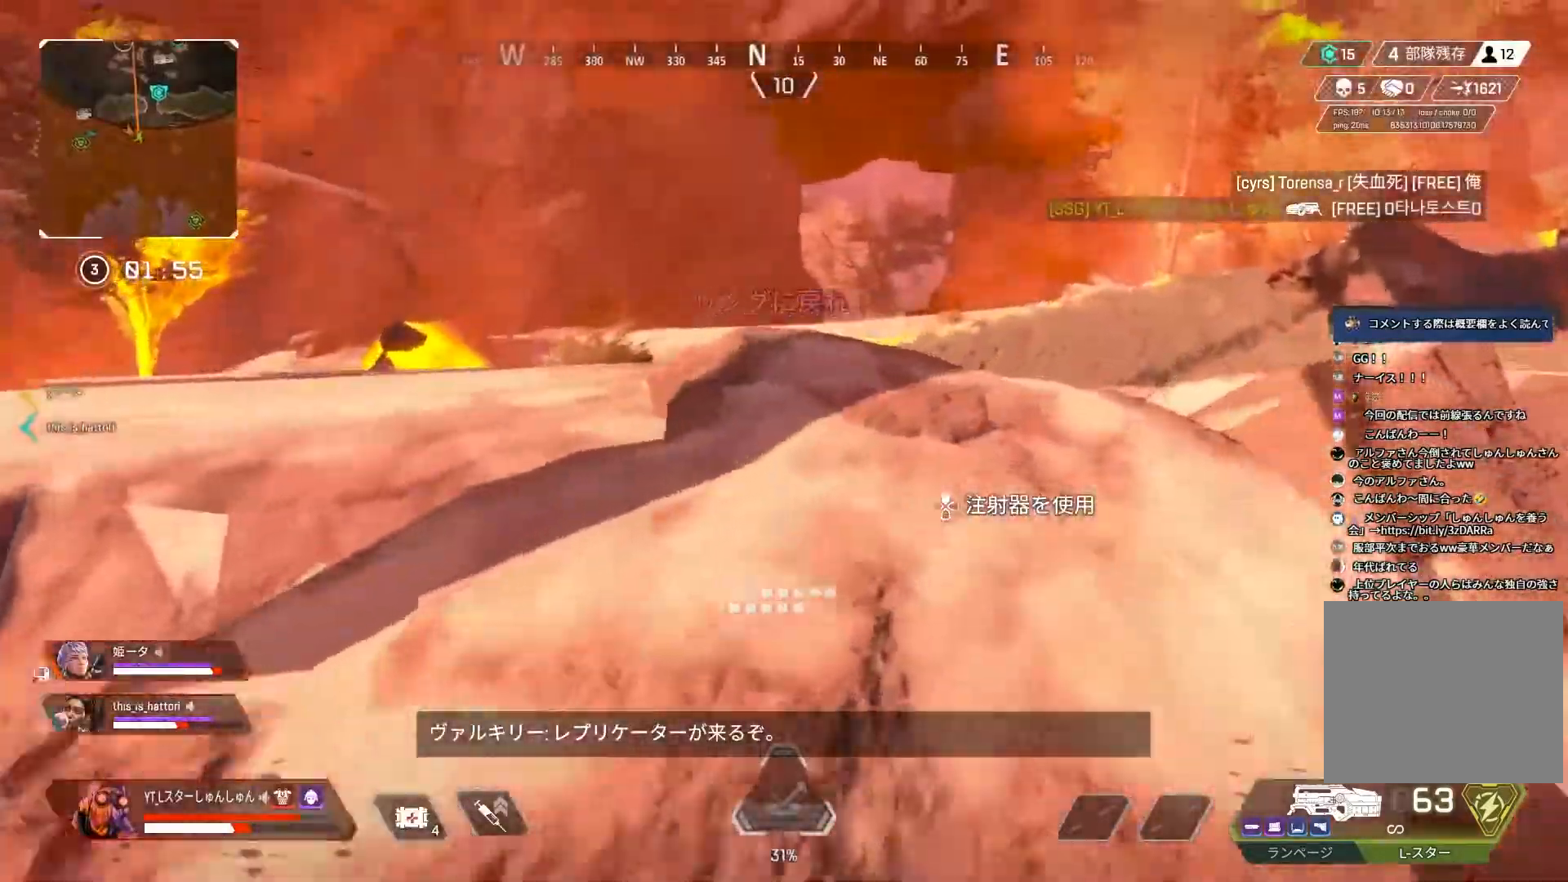
{"buttons": [], "left_stick": "down-right", "right_stick": "center", "events": [[17, "left_stick", "up-right"], [283, "left_stick", "right"], [367, "right_stick", "up"], [400, "left_stick", "down-right"], [483, "right_stick", "center"]]}
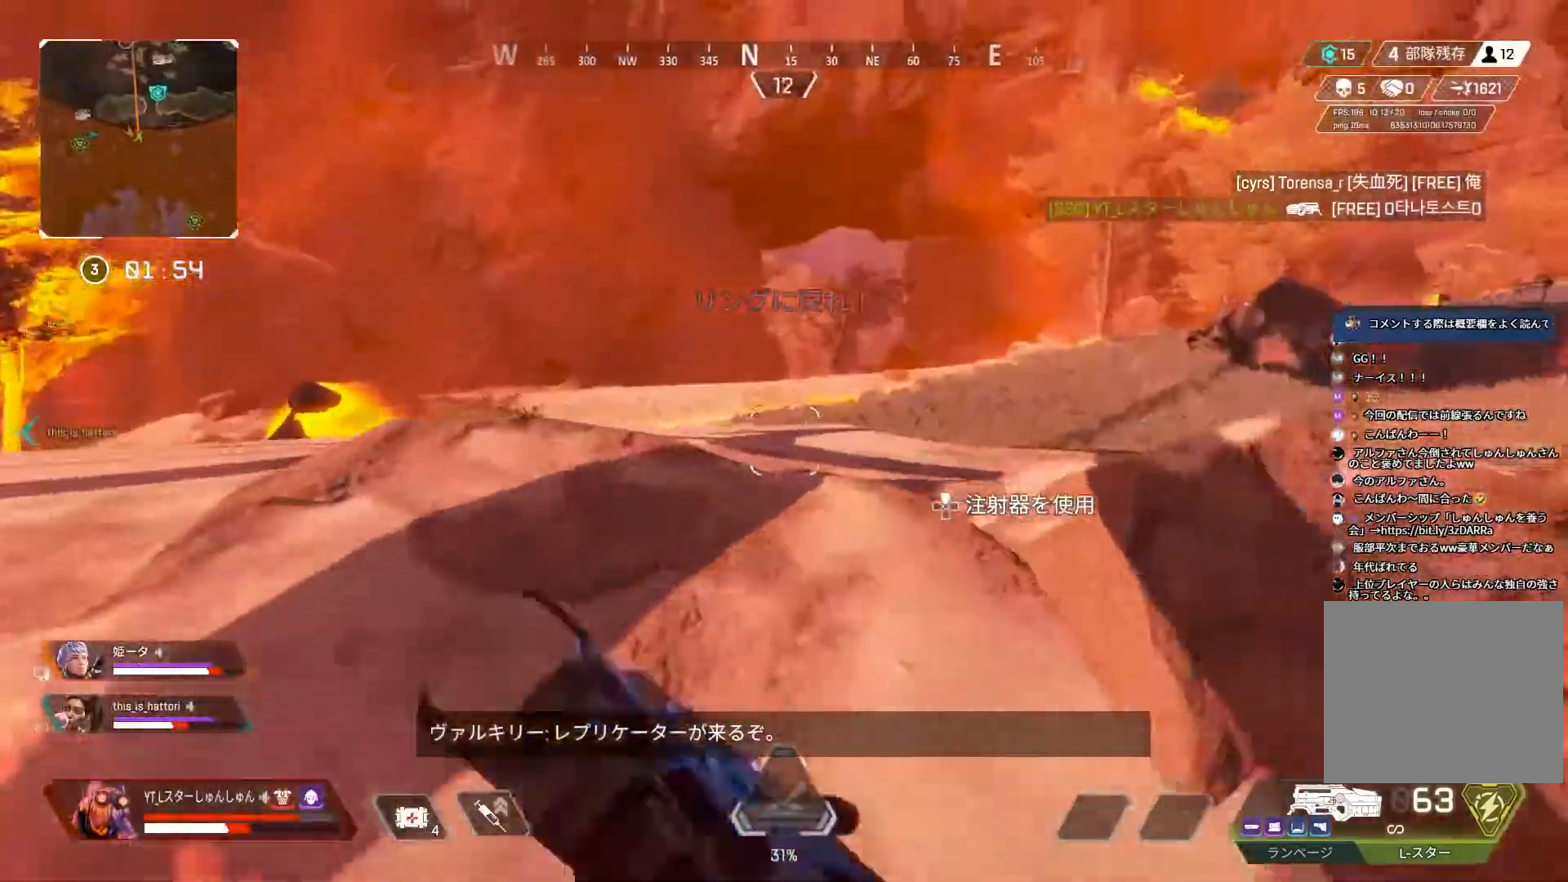
{"buttons": [], "left_stick": "right", "right_stick": "center", "events": [[83, "right_stick", "up"], [300, "right_stick", "center"], [433, "left_stick", "right"]]}
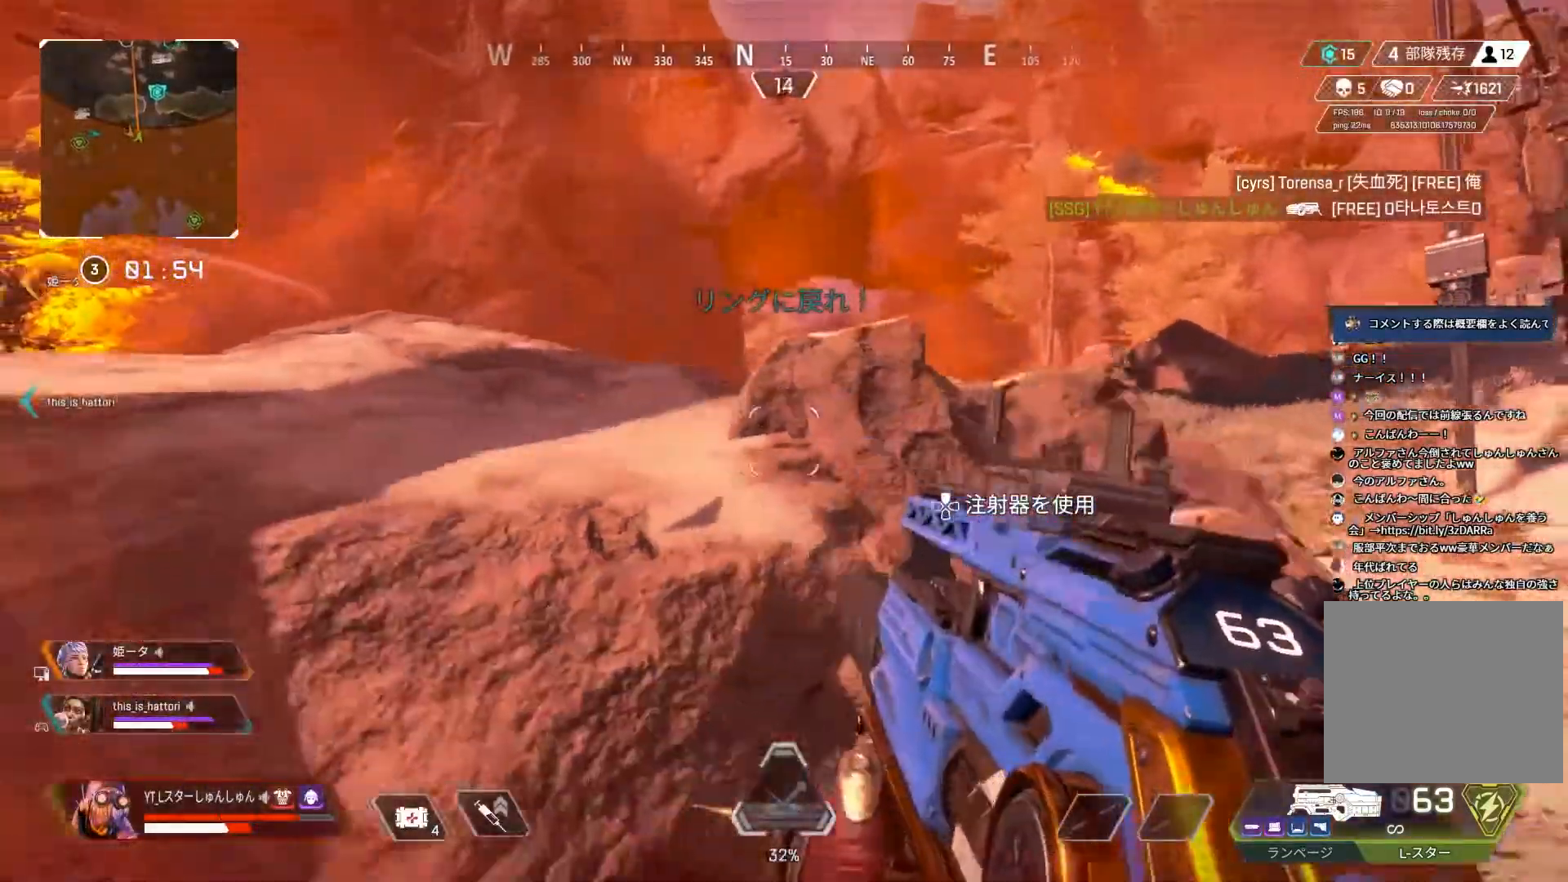
{"buttons": [], "left_stick": "right", "right_stick": "left", "events": [[233, "SQUARE", "down"], [267, "SQUARE", "up"], [317, "SQUARE", "down"], [383, "SQUARE", "up"], [483, "right_stick", "left"]]}
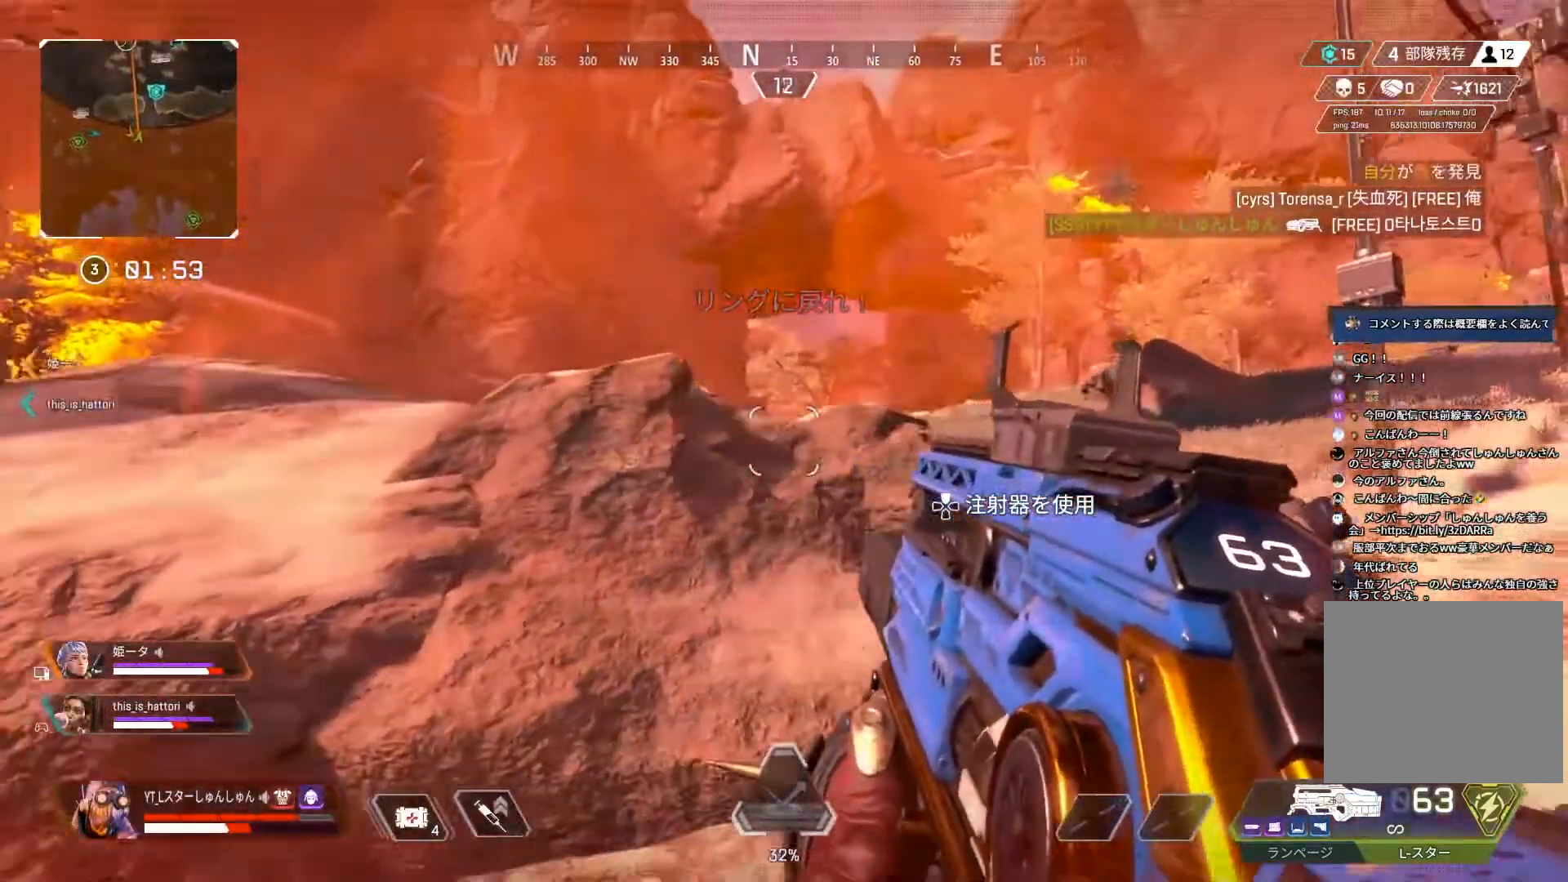
{"buttons": ["L2"], "left_stick": "down-right", "right_stick": "center", "events": [[400, "left_stick", "down-right"], [417, "right_stick", "center"], [450, "L2", "down"]]}
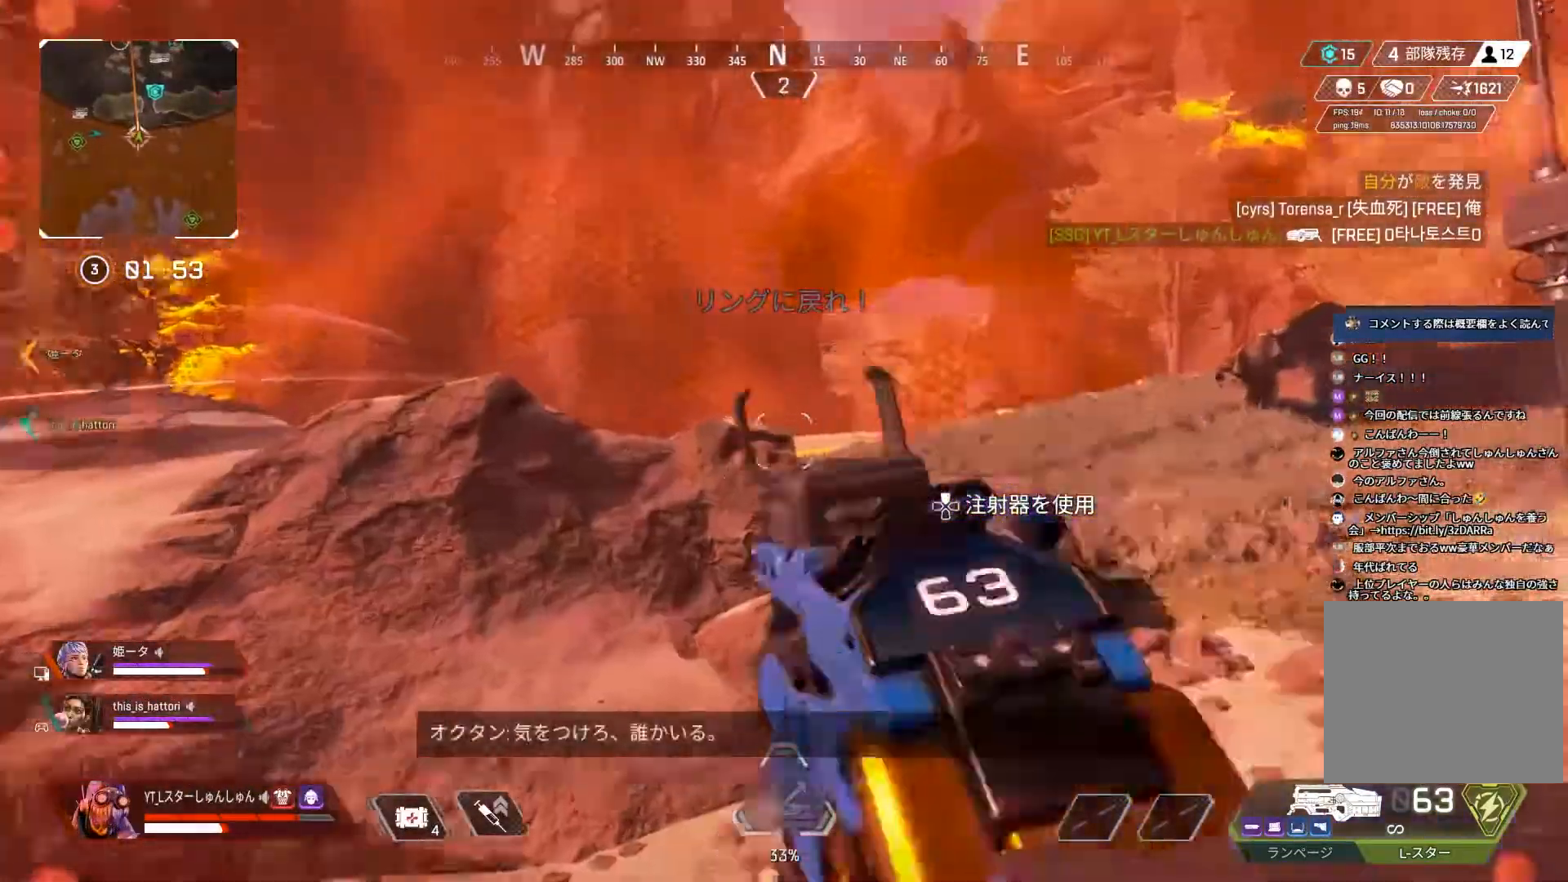
{"buttons": ["L2"], "left_stick": "down-left", "right_stick": "left", "events": [[83, "right_stick", "left"], [500, "left_stick", "down-left"]]}
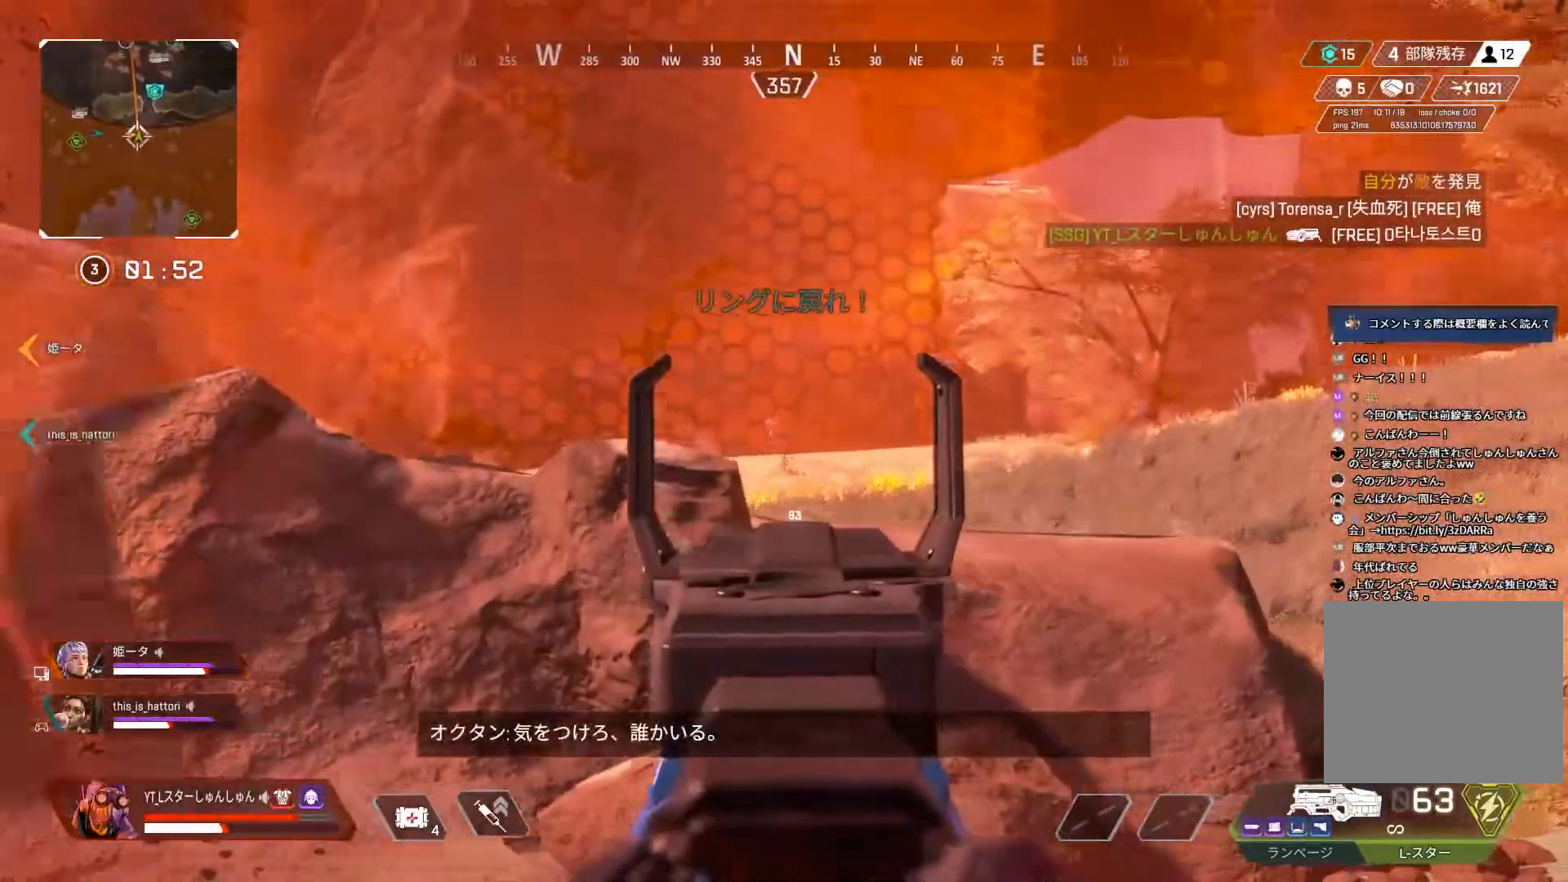
{"buttons": ["L2", "R1"], "left_stick": "center", "right_stick": "down-right", "events": [[67, "R1", "down"], [83, "right_stick", "center"], [250, "right_stick", "down"], [300, "left_stick", "right"], [333, "right_stick", "down-right"], [450, "left_stick", "center"]]}
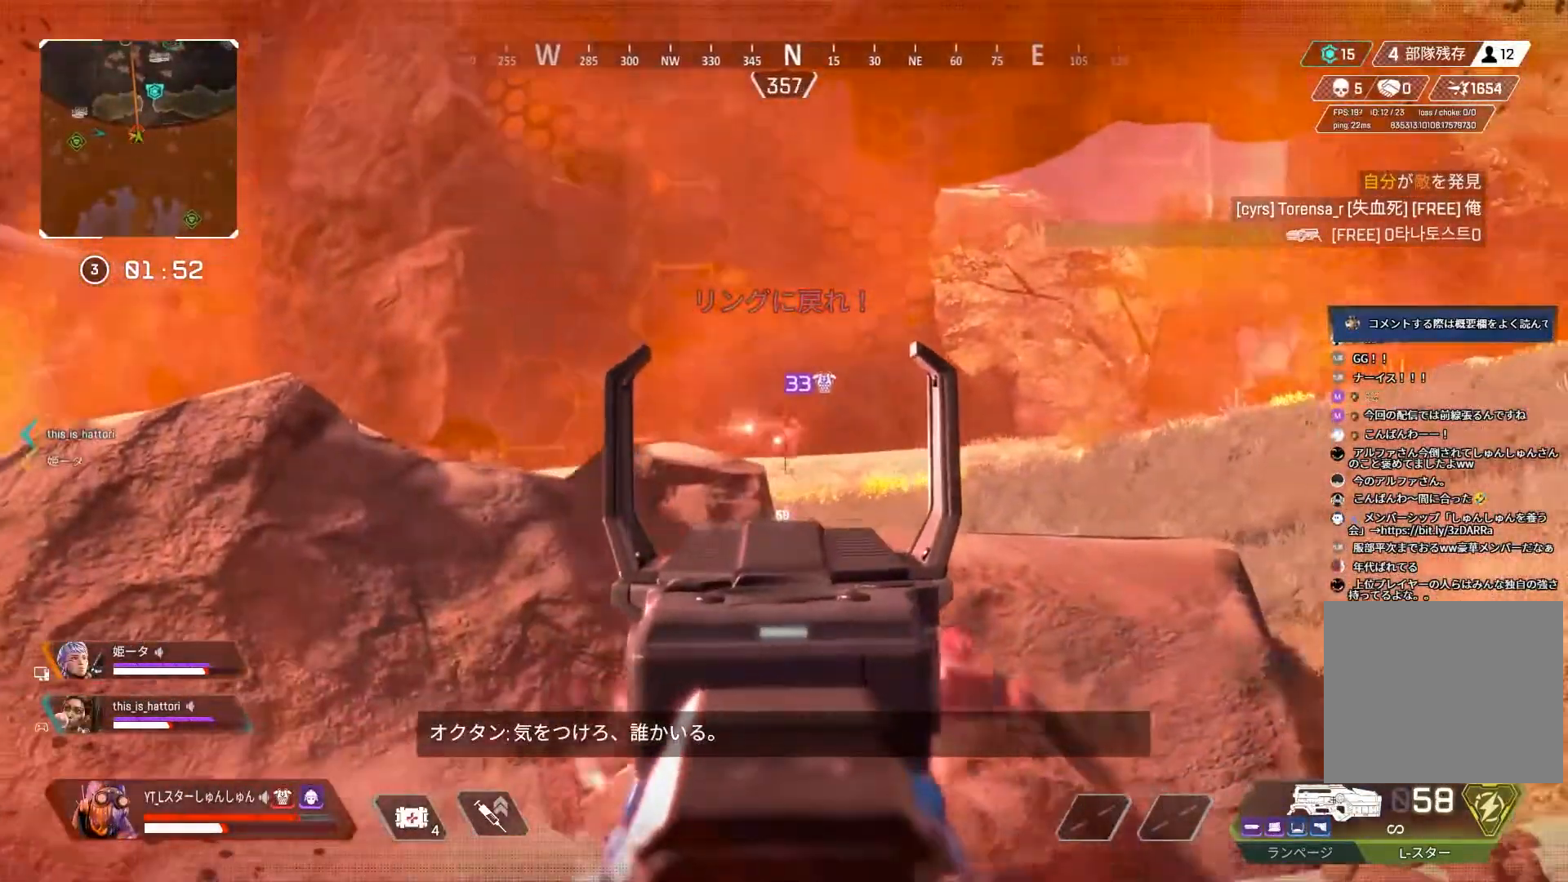
{"buttons": ["L2", "R1"], "left_stick": "center", "right_stick": "down", "events": [[83, "left_stick", "right"], [183, "left_stick", "center"], [233, "L1", "down"], [233, "left_stick", "left"], [300, "left_stick", "center"], [317, "L1", "up"], [450, "right_stick", "down"]]}
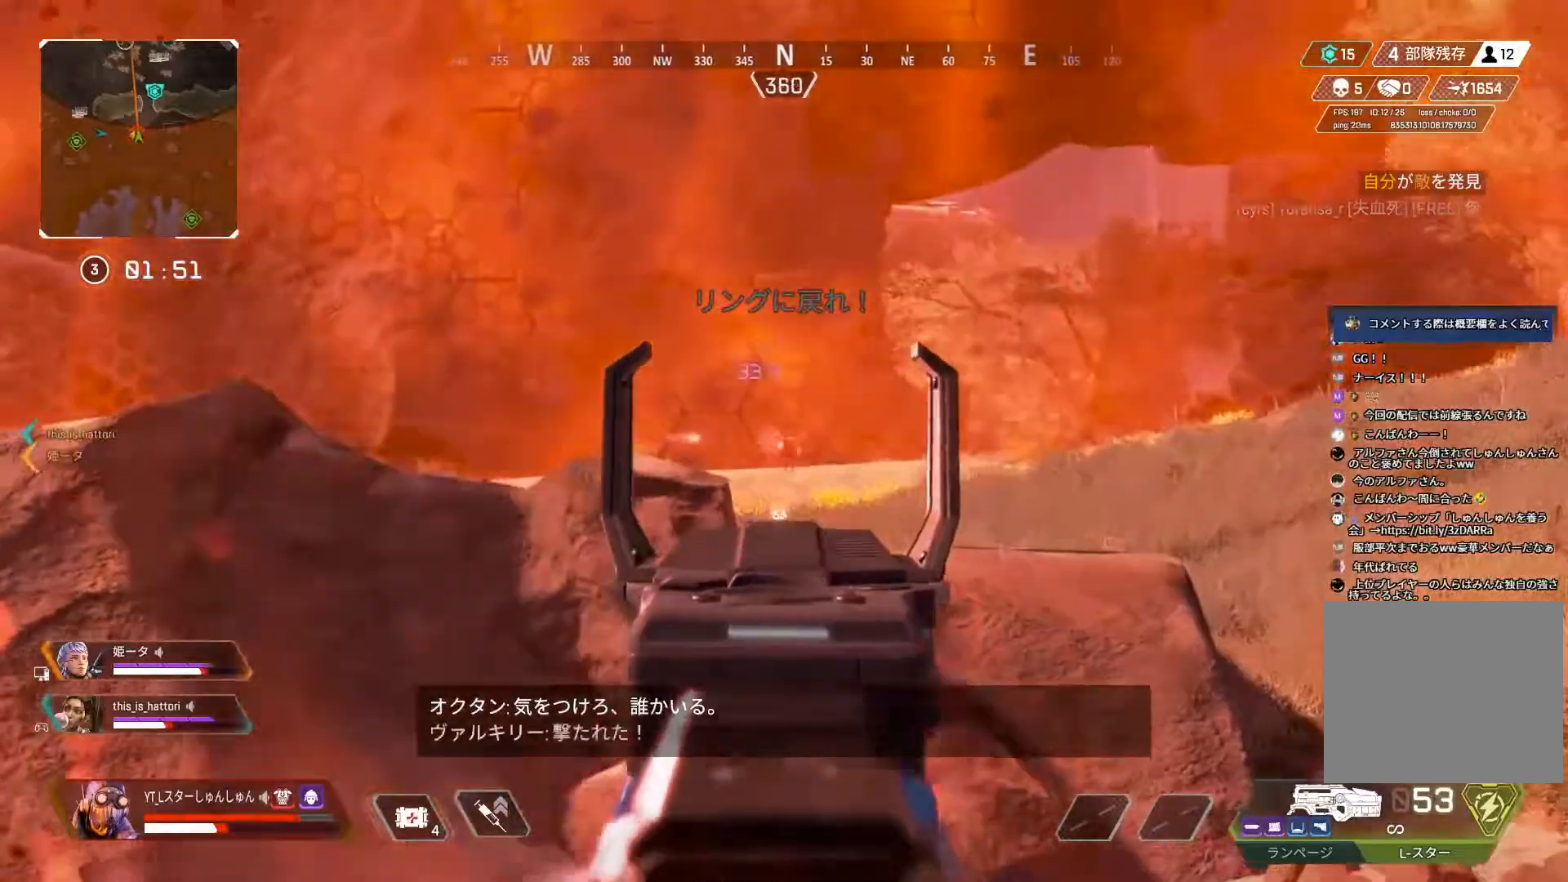
{"buttons": ["L2", "R1"], "left_stick": "left", "right_stick": "down", "events": [[33, "left_stick", "right"], [67, "right_stick", "down-right"], [150, "left_stick", "left"], [200, "right_stick", "down"]]}
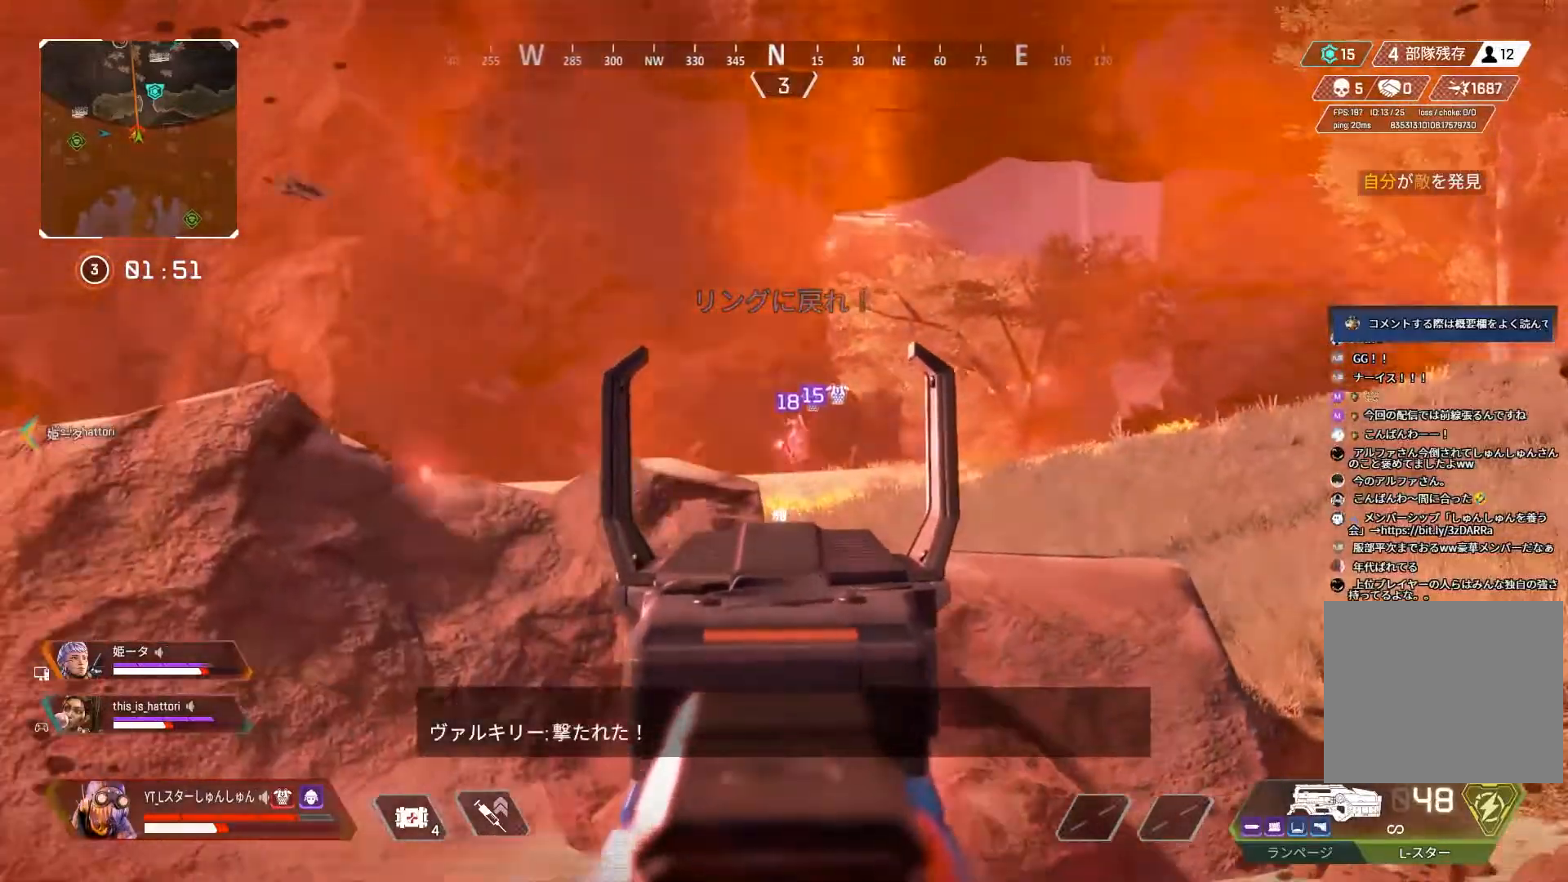
{"buttons": ["L2", "R1"], "left_stick": "center", "right_stick": "down", "events": [[50, "right_stick", "down-right"], [367, "right_stick", "down"], [467, "left_stick", "center"]]}
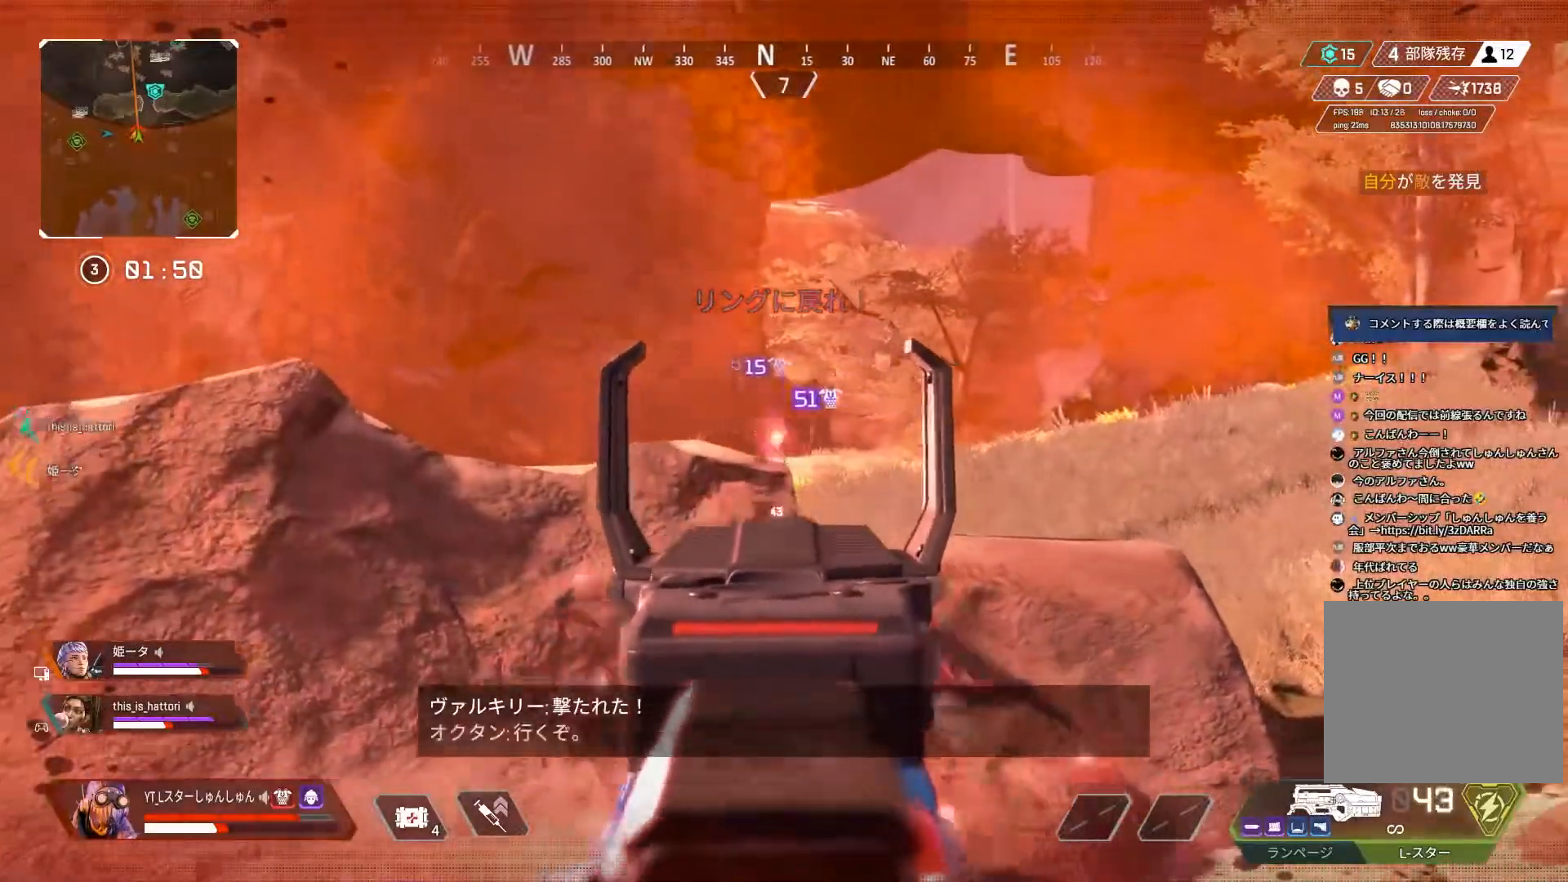
{"buttons": ["R3"], "left_stick": "left", "right_stick": "down", "events": [[317, "left_stick", "left"], [417, "R3", "down"], [450, "L2", "up"], [467, "R1", "up"]]}
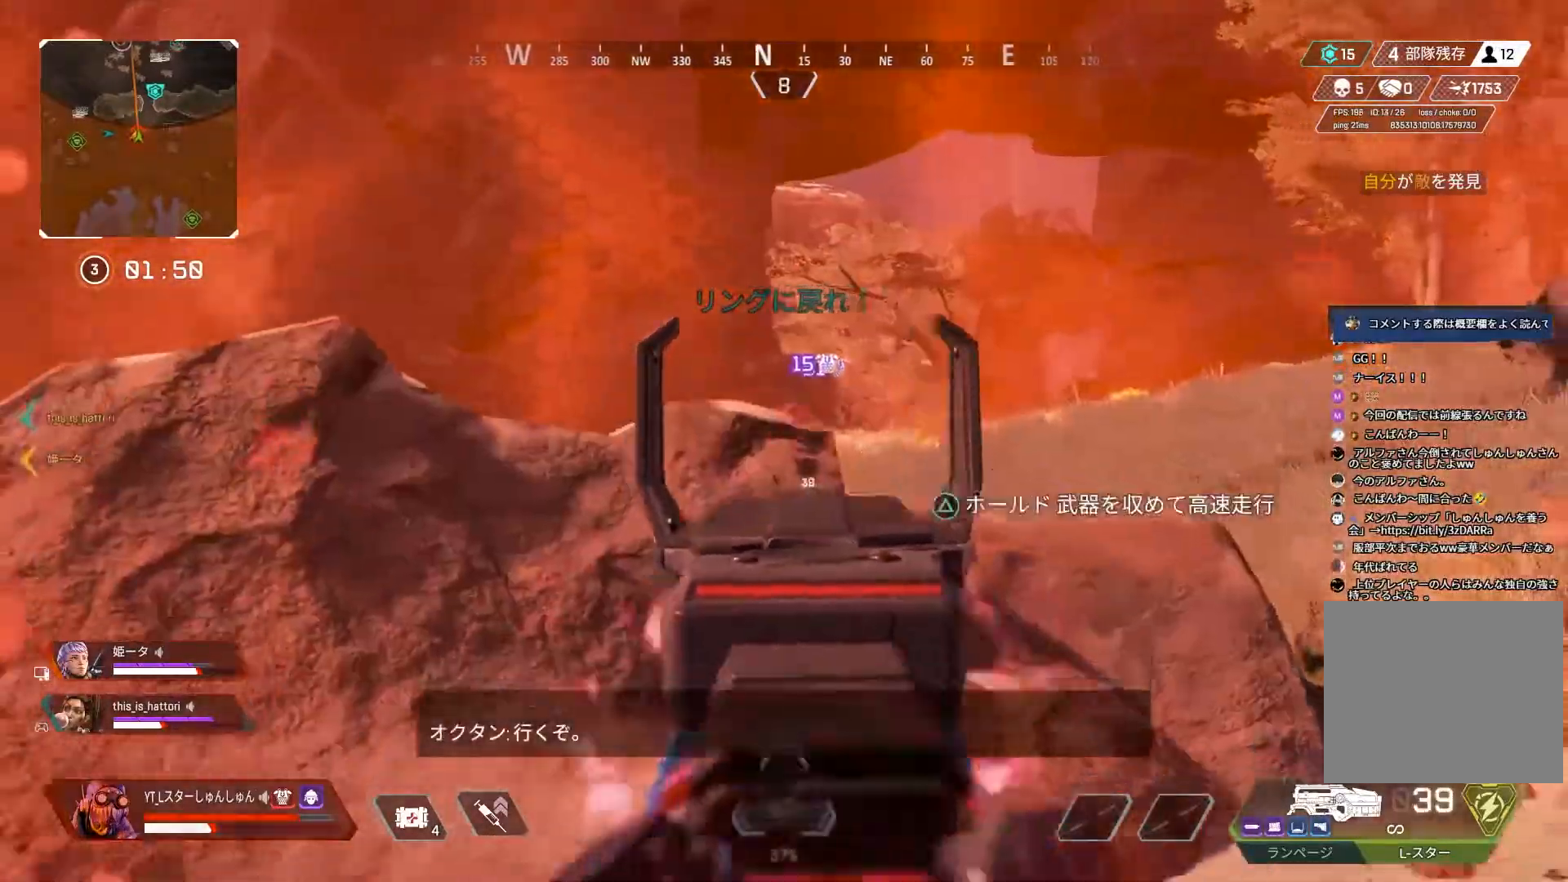
{"buttons": [], "left_stick": "right", "right_stick": "center", "events": [[17, "right_stick", "right"], [33, "R3", "up"], [267, "R3", "down"], [333, "R3", "up"], [333, "right_stick", "center"], [467, "left_stick", "right"]]}
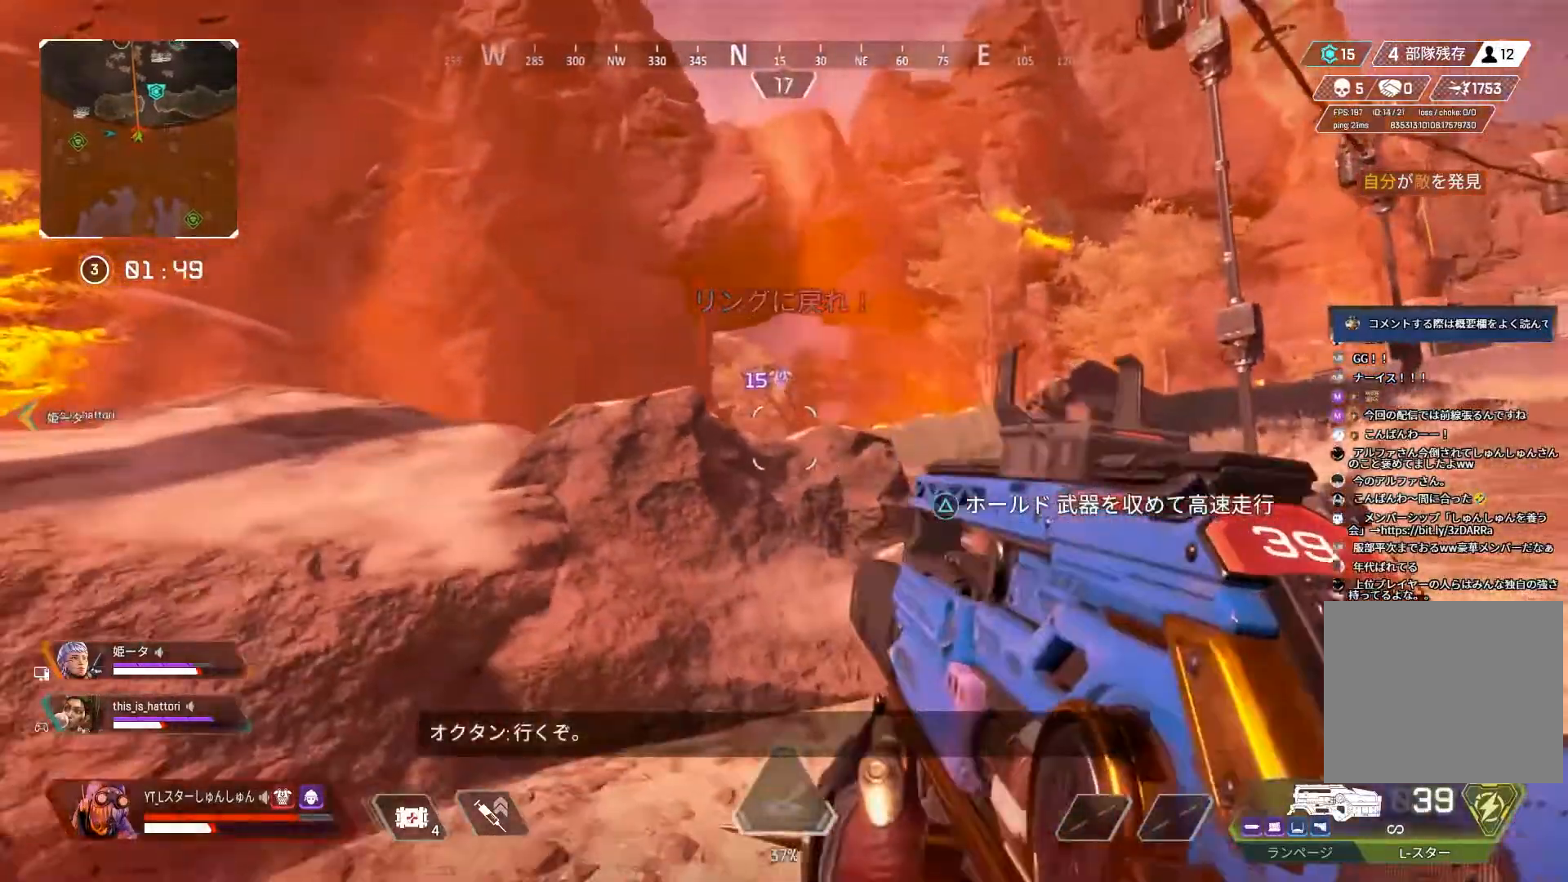
{"buttons": ["L2"], "left_stick": "right", "right_stick": "left", "events": [[83, "L2", "down"], [217, "right_stick", "left"]]}
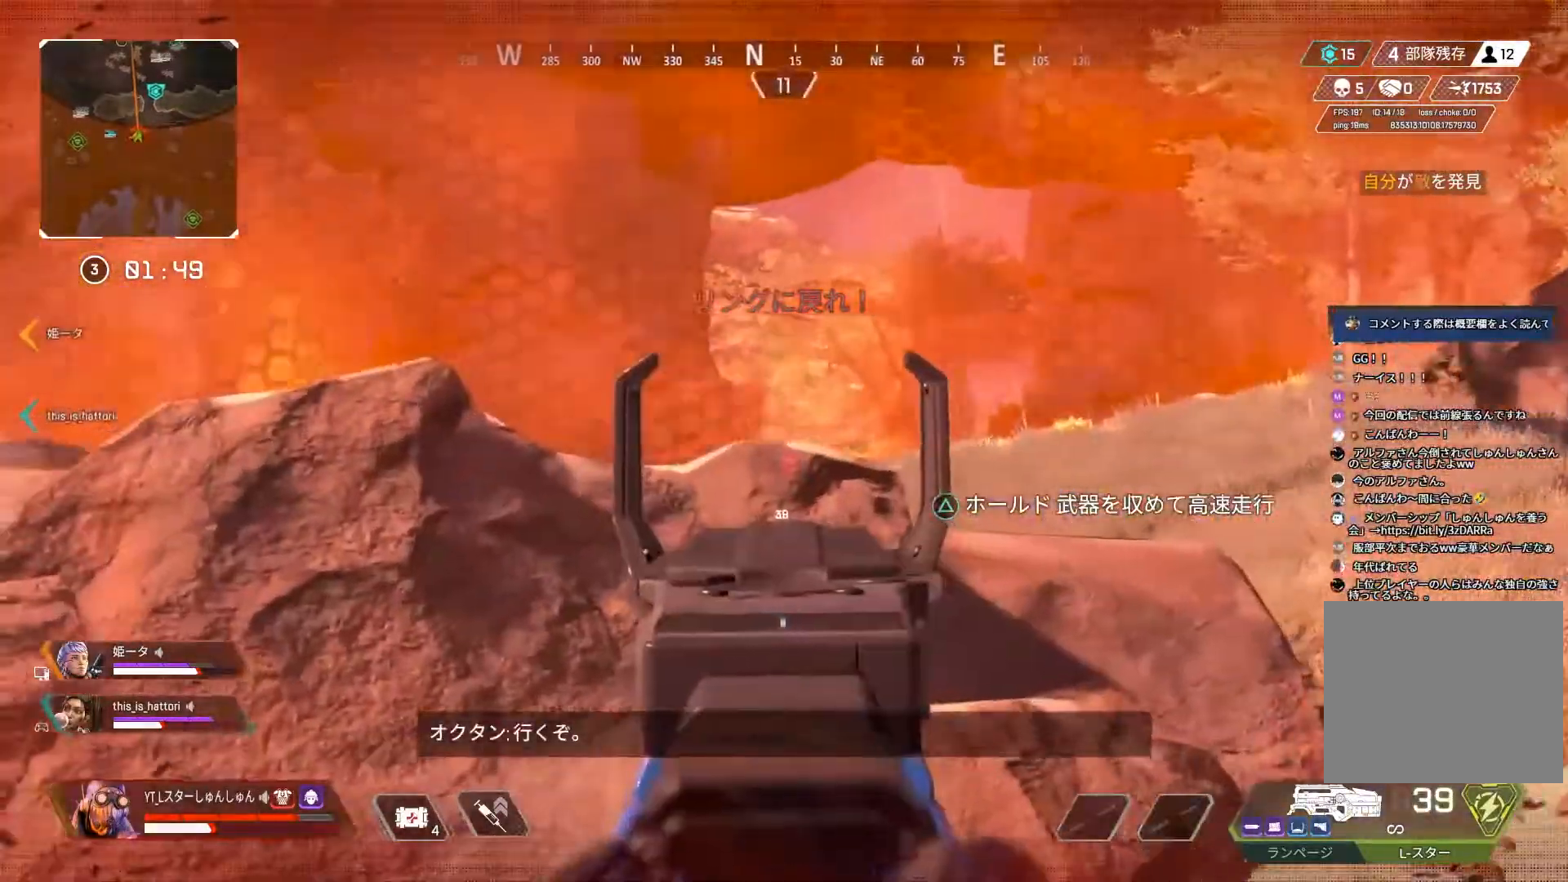
{"buttons": ["L2", "R1"], "left_stick": "left", "right_stick": "right", "events": [[133, "right_stick", "right"], [283, "left_stick", "down"], [367, "left_stick", "left"], [500, "R1", "down"]]}
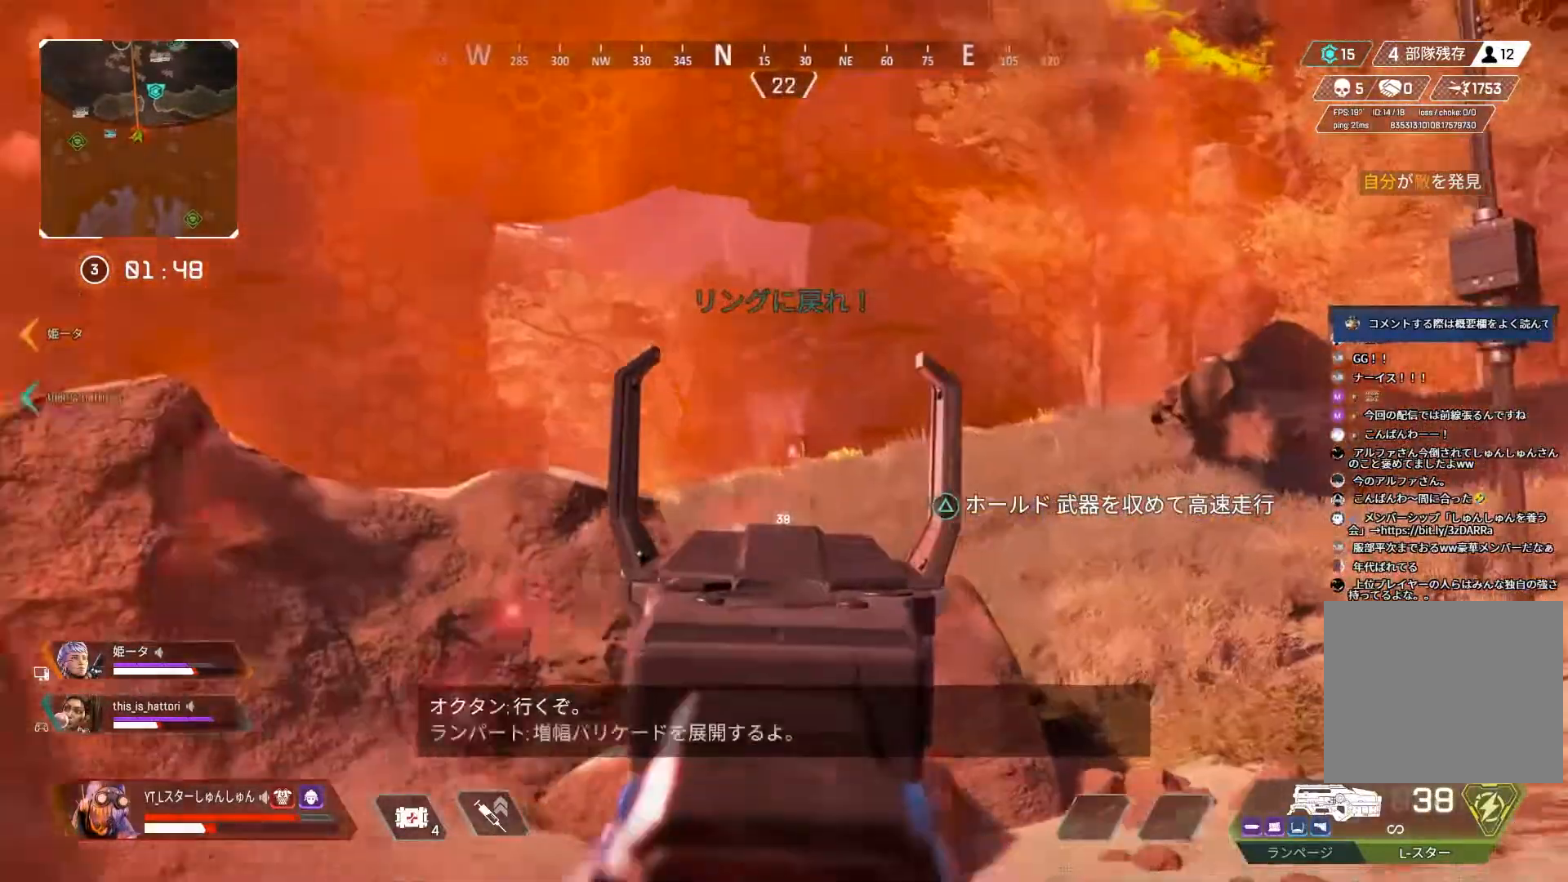
{"buttons": ["L2", "R1"], "left_stick": "right", "right_stick": "down-right", "events": [[433, "left_stick", "right"], [433, "right_stick", "down-right"]]}
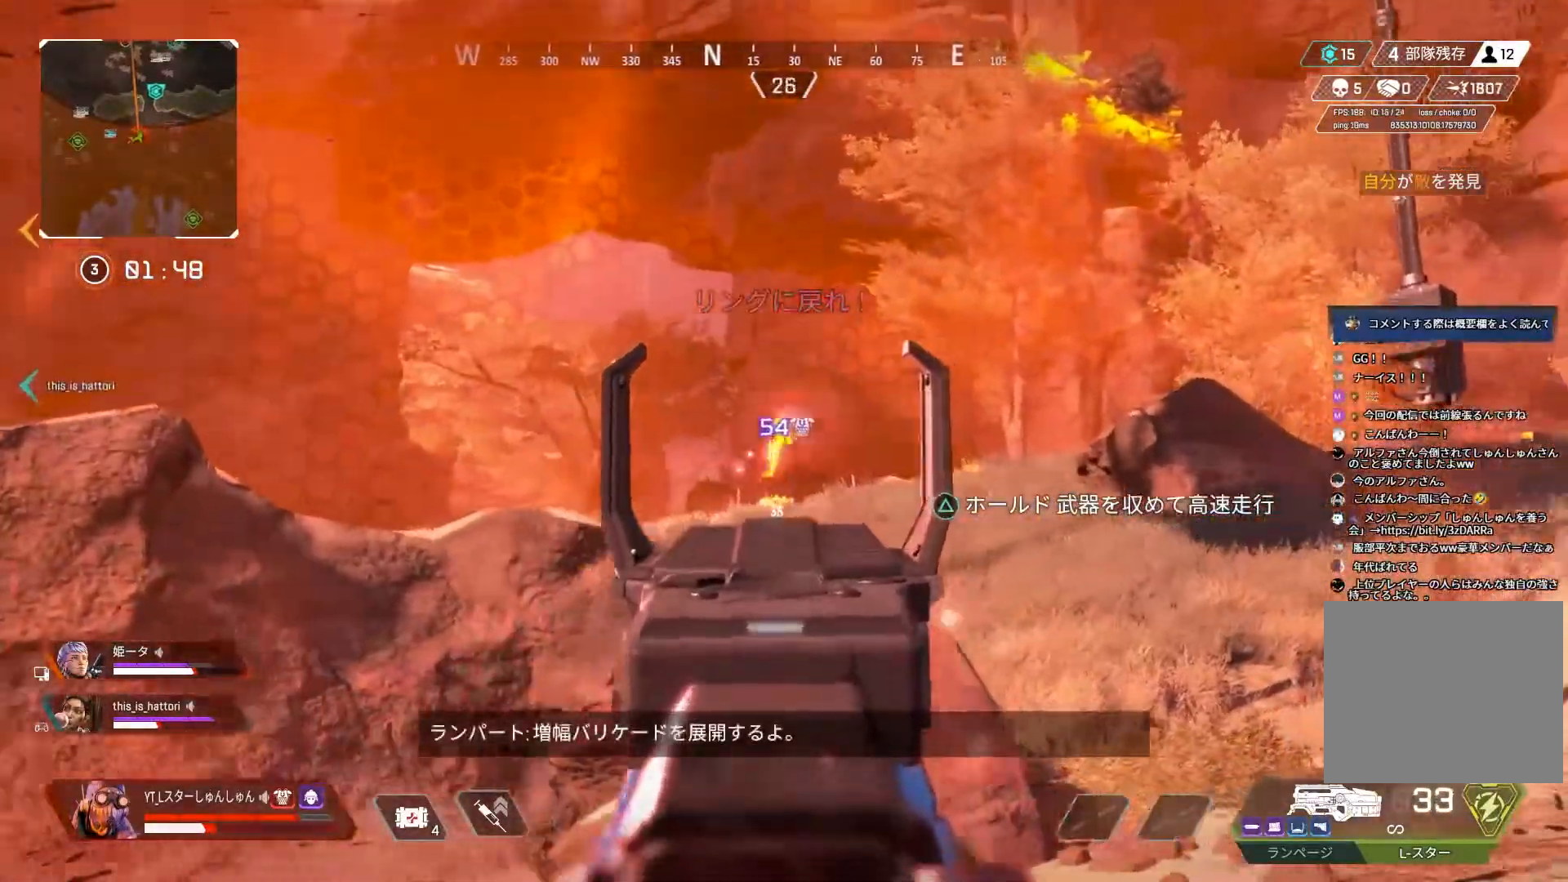
{"buttons": ["L2", "R1"], "left_stick": "left", "right_stick": "down", "events": [[83, "left_stick", "left"], [83, "right_stick", "right"], [300, "right_stick", "down-right"], [500, "right_stick", "down"]]}